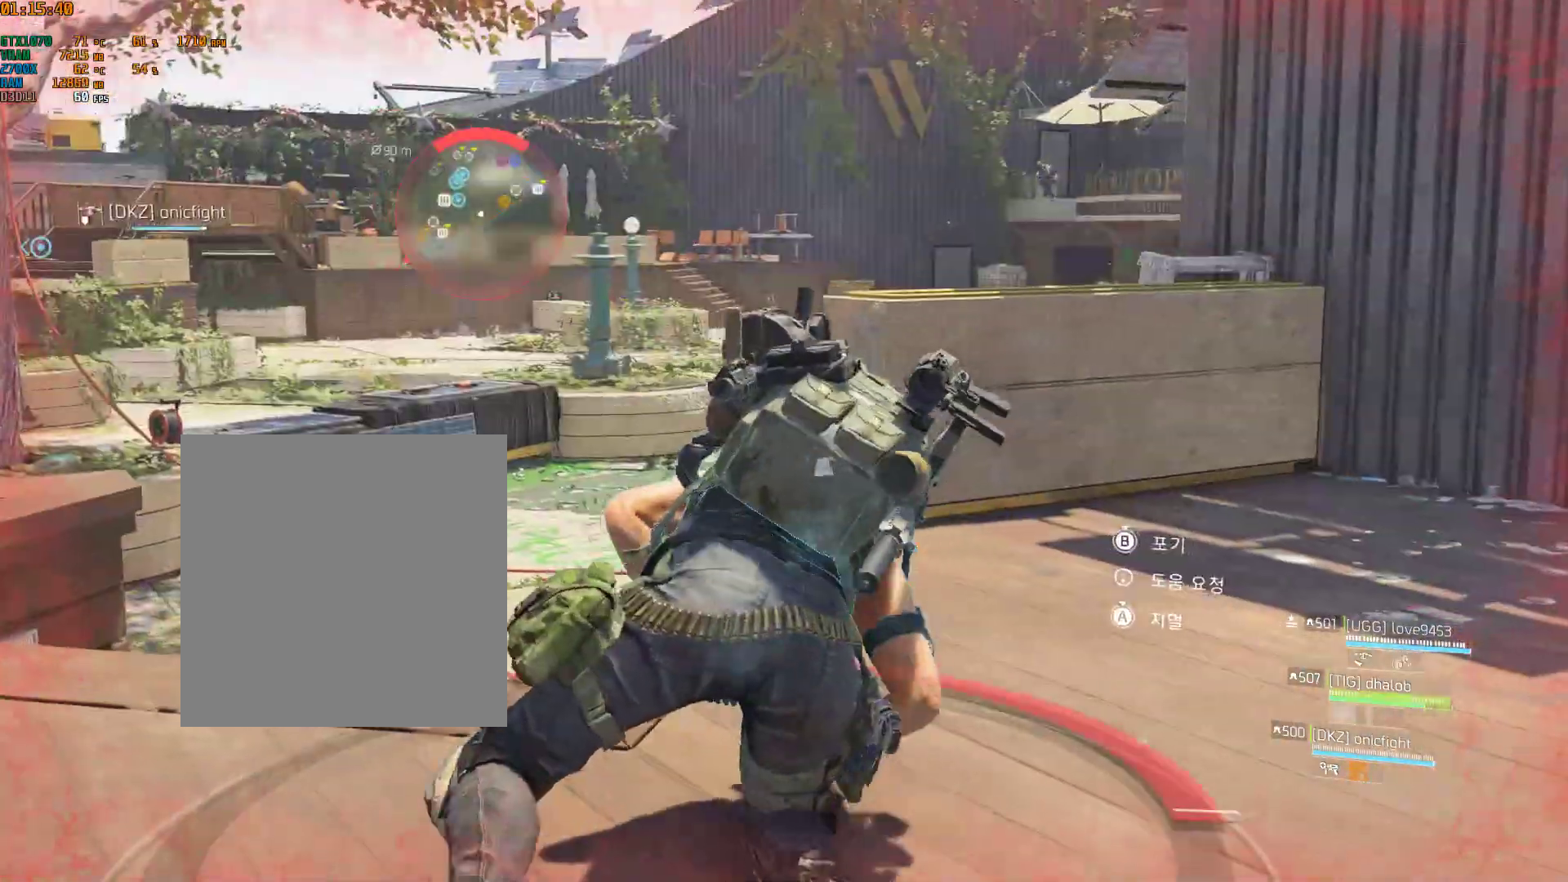
Gameplay with a controller (Xbox layout); each line is a JSON object with the inputs held at the frame after it. "events" lists button and stick changes between this image and that frame as [ms after this image, input, new state], when the widget could be followed in between. Not read: DPAD_DOWN DPAD_LEFT DPAD_RIGHT DPAD_UP HOME L1 L2 L3 R1 R2 R3 TOUCHPAD other_buttons right_stick.
{"buttons": [], "left_stick": "up-right", "events": []}
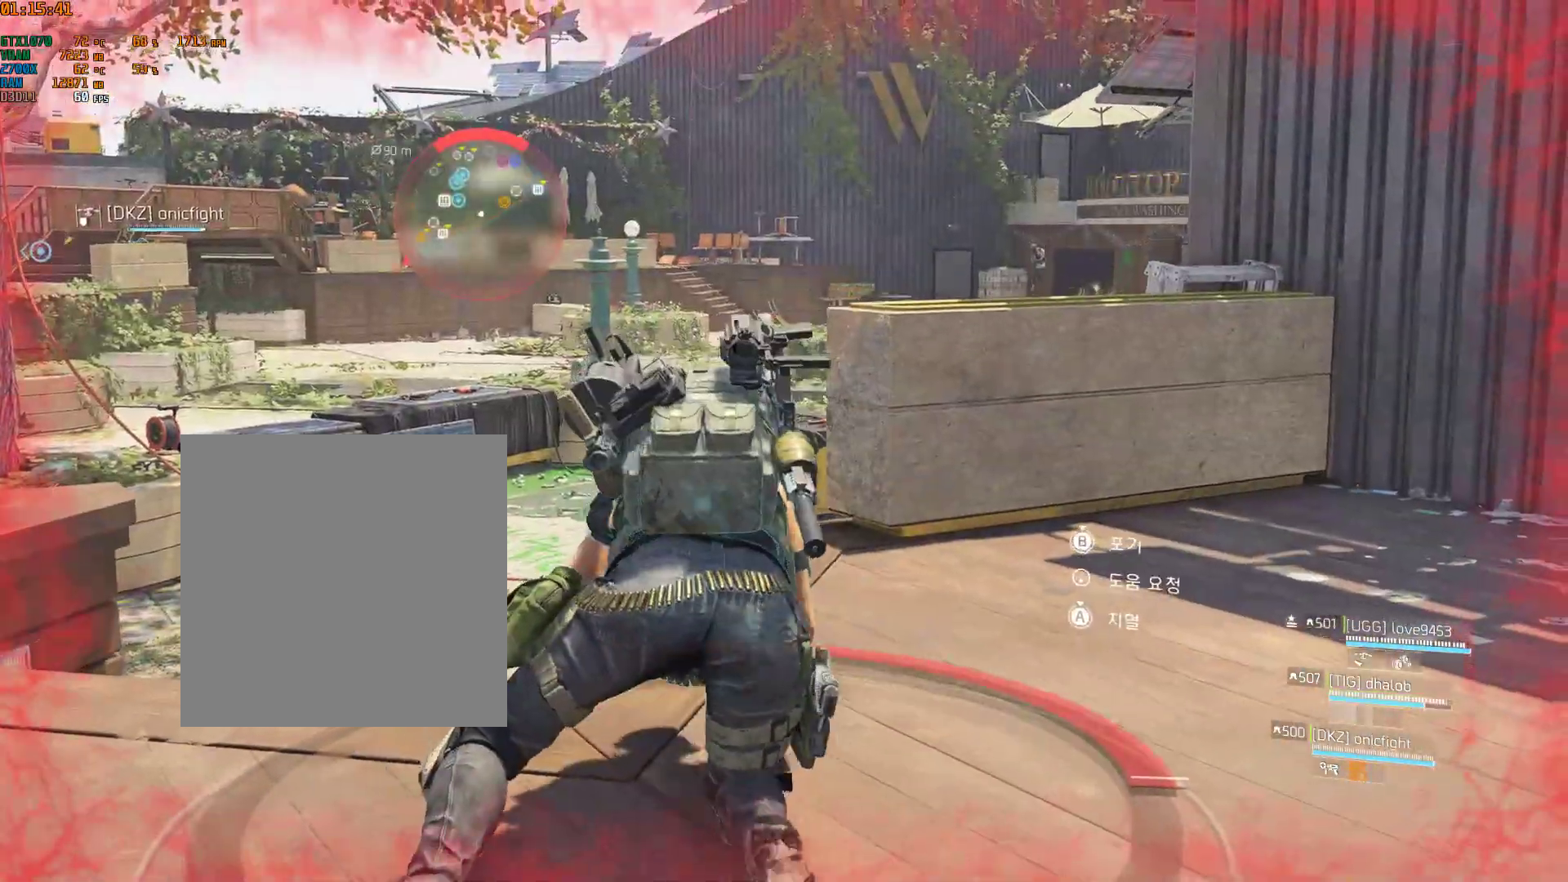
{"buttons": [], "left_stick": "up", "events": [[100, "left_stick", "up"]]}
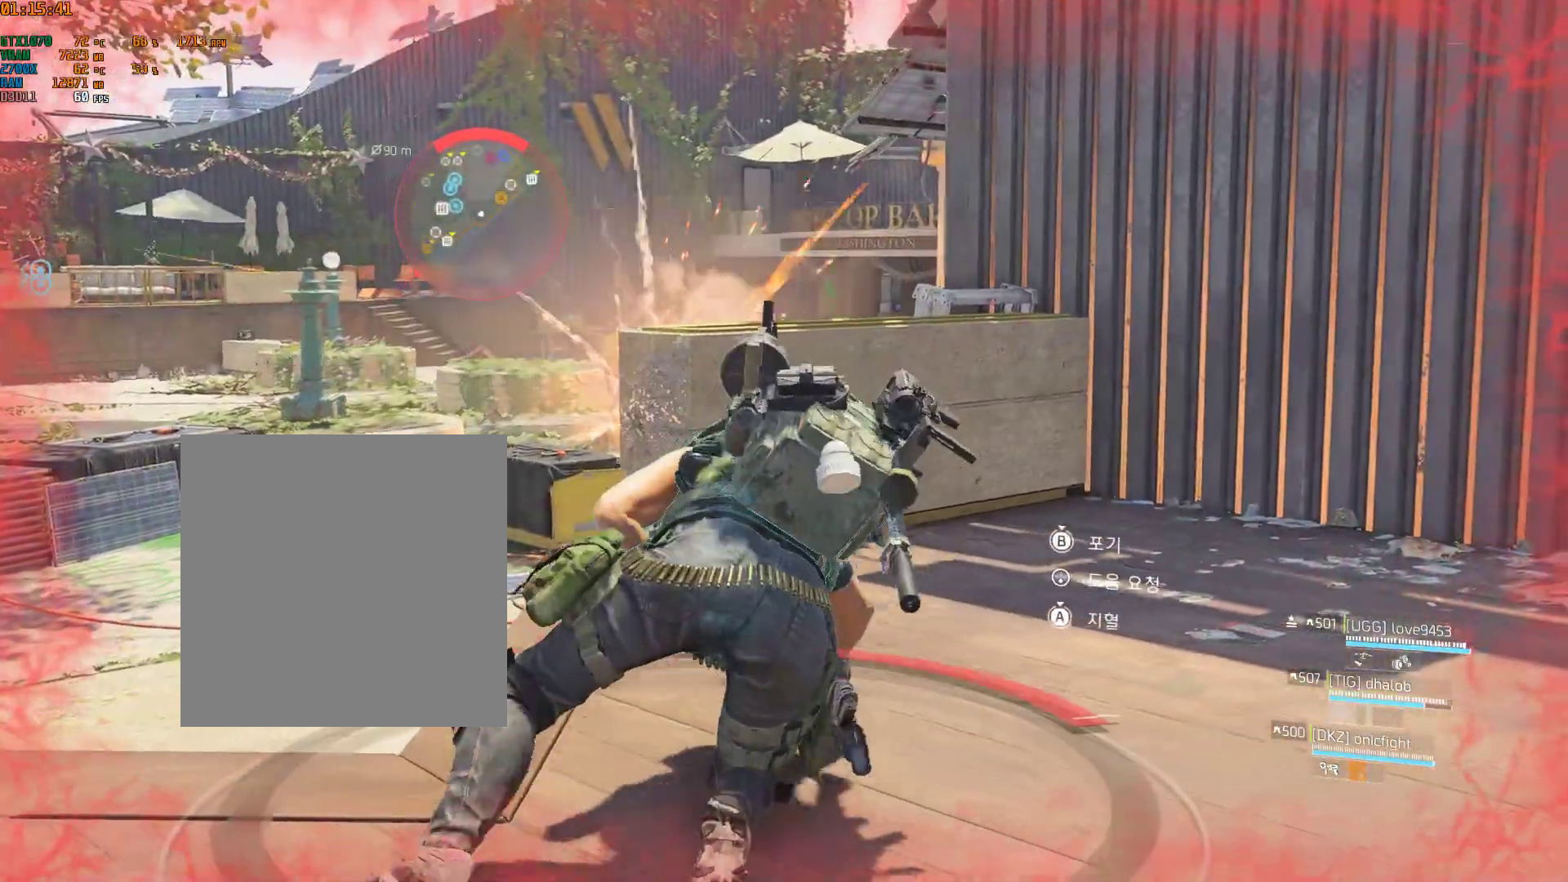
{"buttons": [], "left_stick": "up", "events": []}
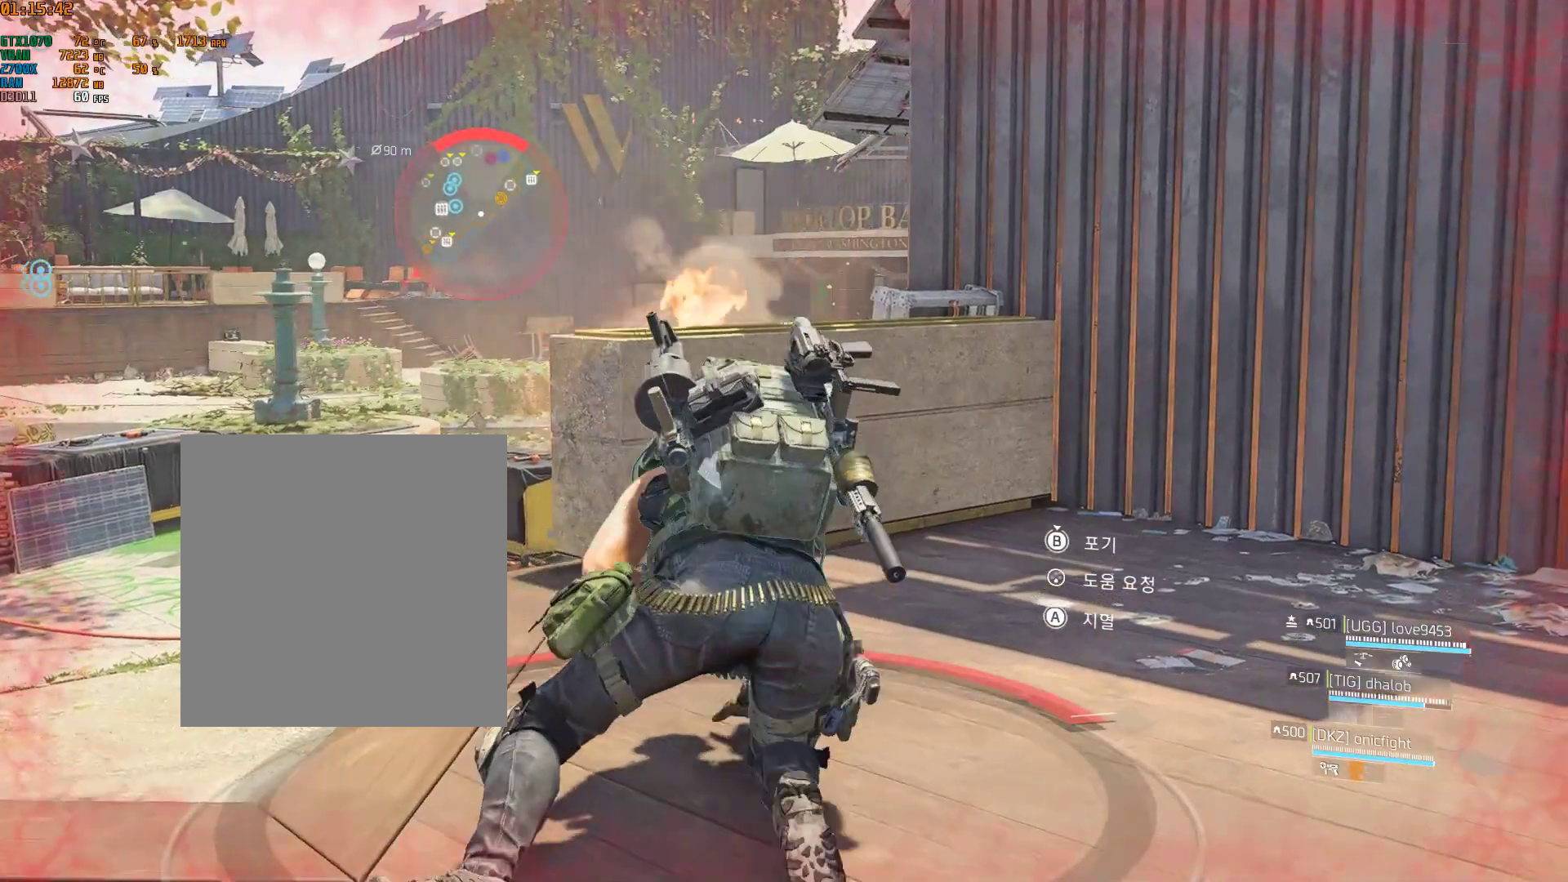
{"buttons": [], "left_stick": "up", "events": []}
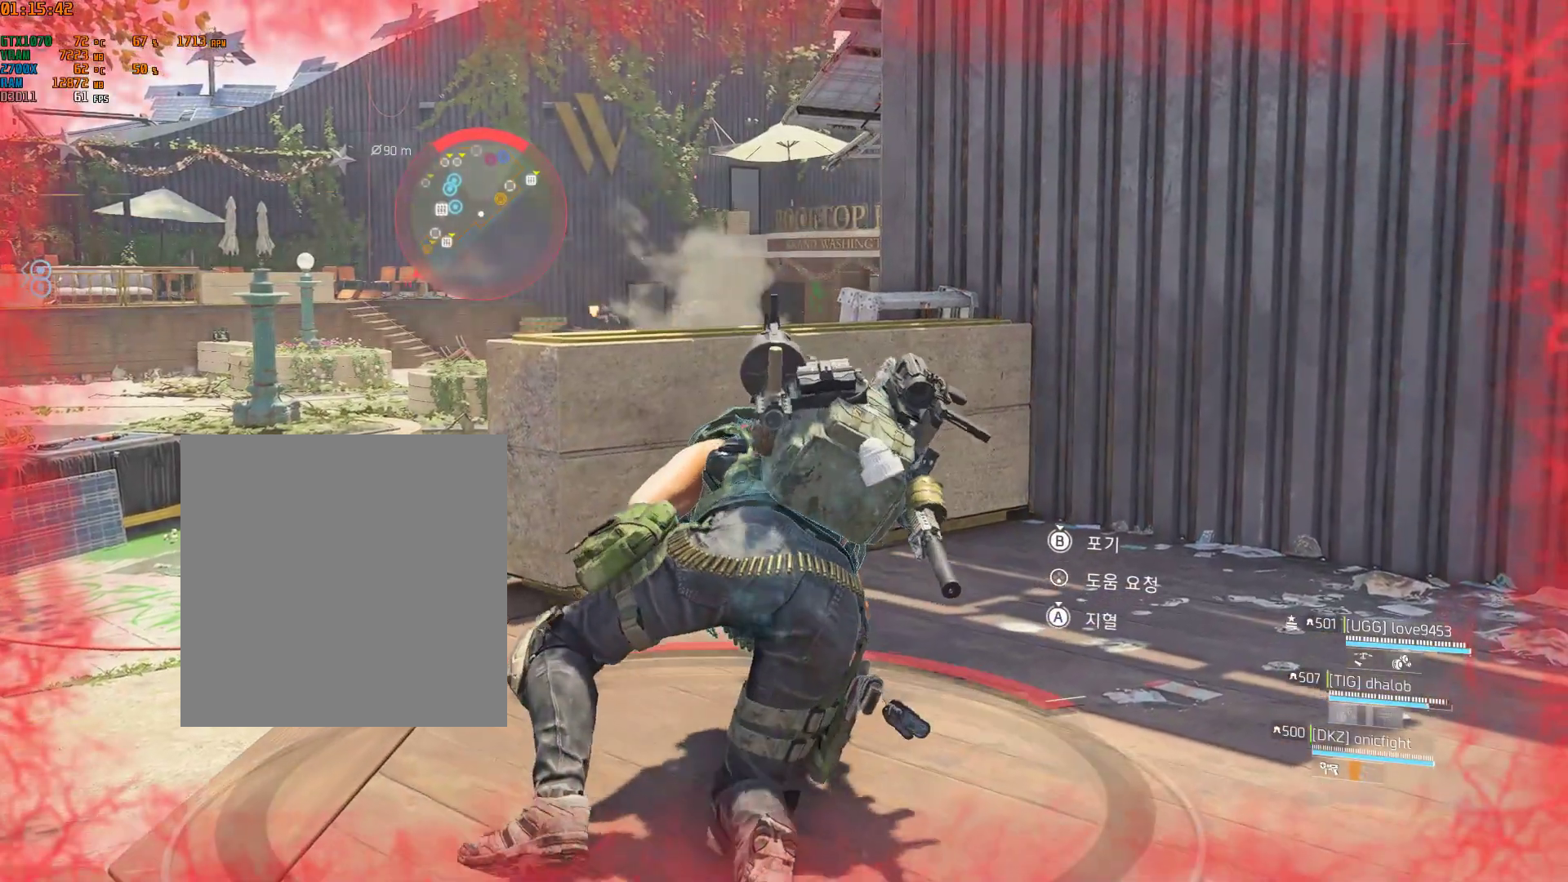
{"buttons": [], "left_stick": "up", "events": []}
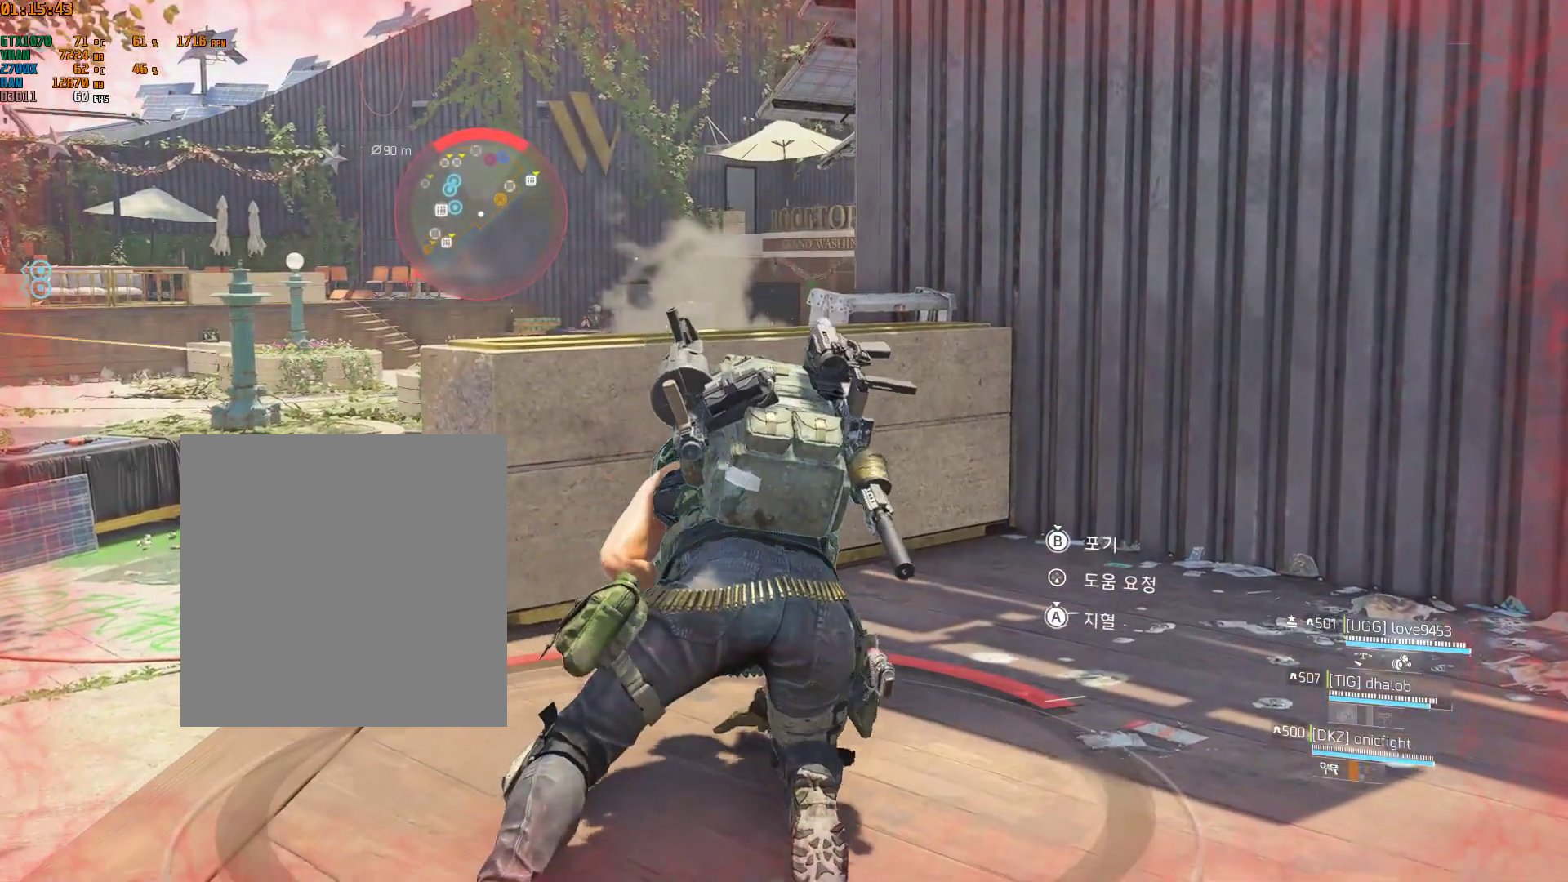
{"buttons": [], "left_stick": "up", "events": []}
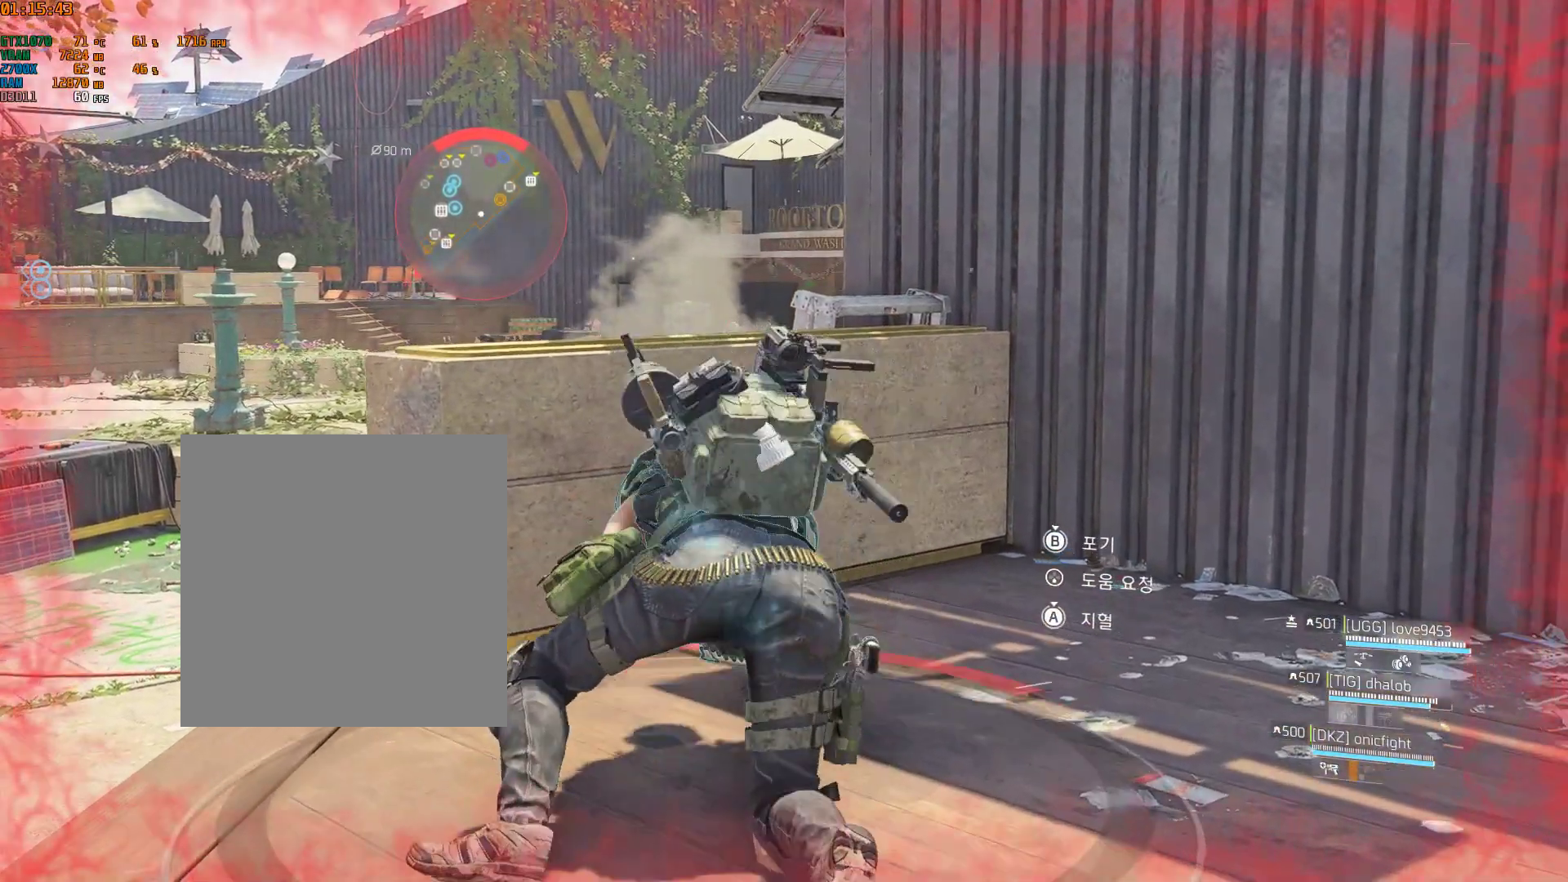
{"buttons": [], "left_stick": "up", "events": []}
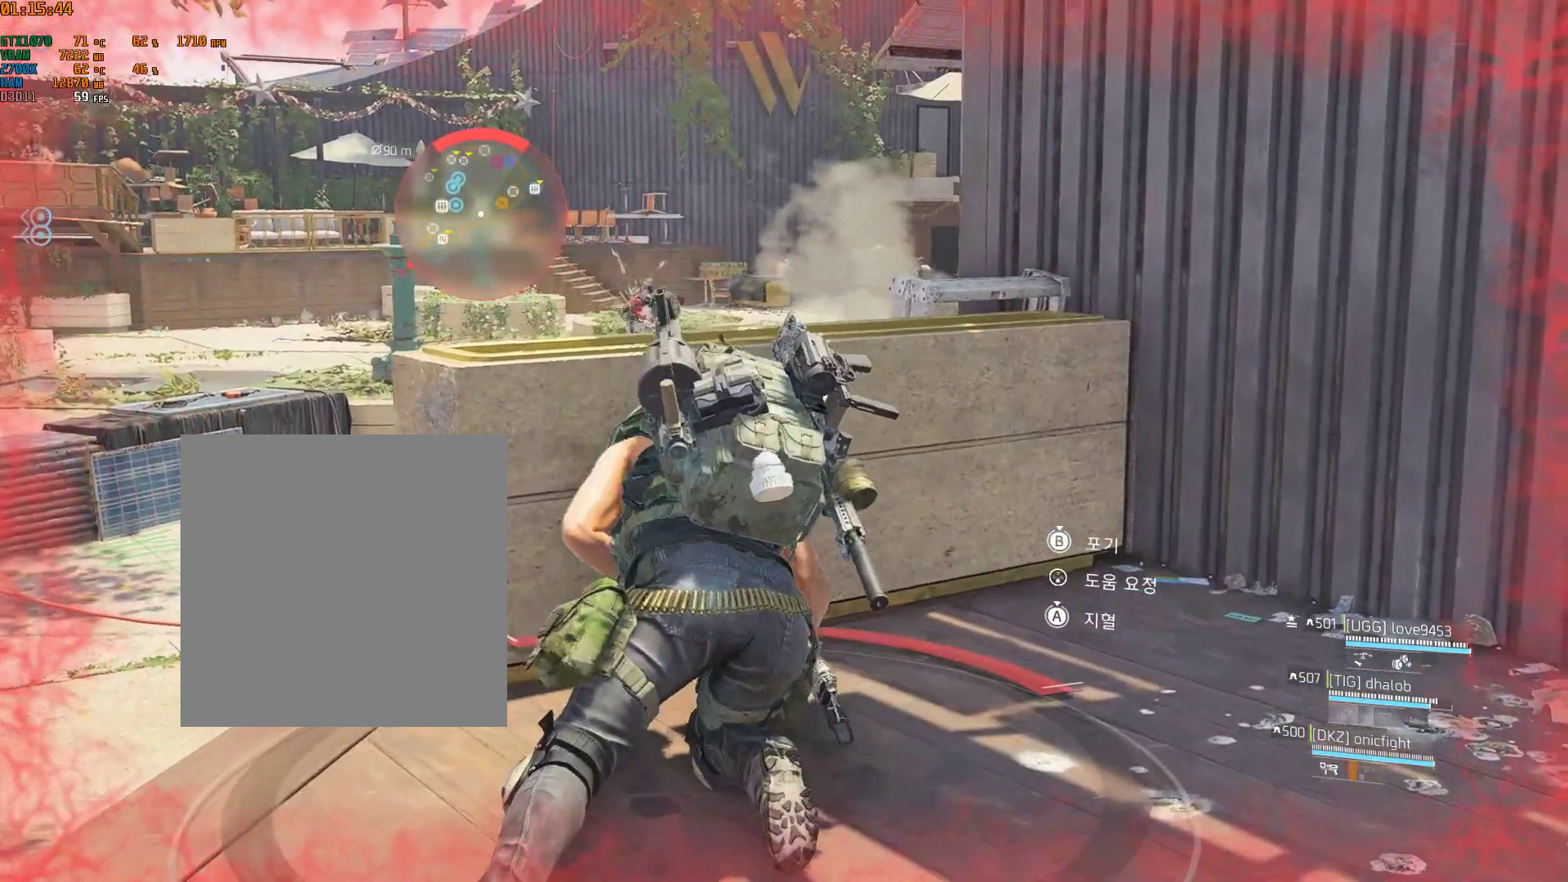
{"buttons": [], "left_stick": "up", "events": [[167, "left_stick", "center"], [317, "left_stick", "up"]]}
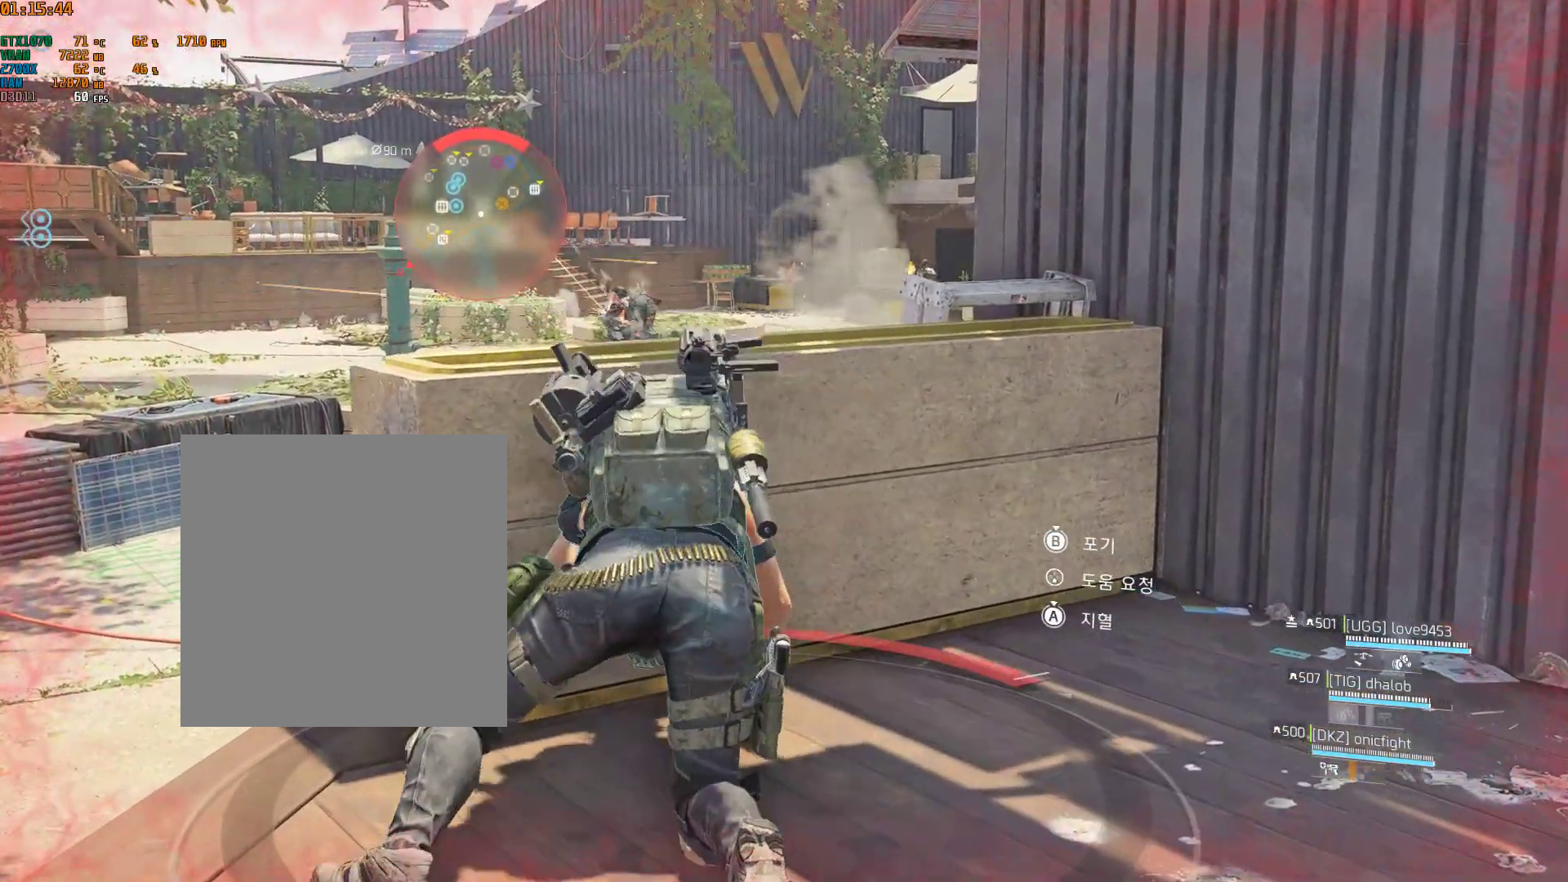
{"buttons": [], "left_stick": "center", "events": [[117, "left_stick", "center"]]}
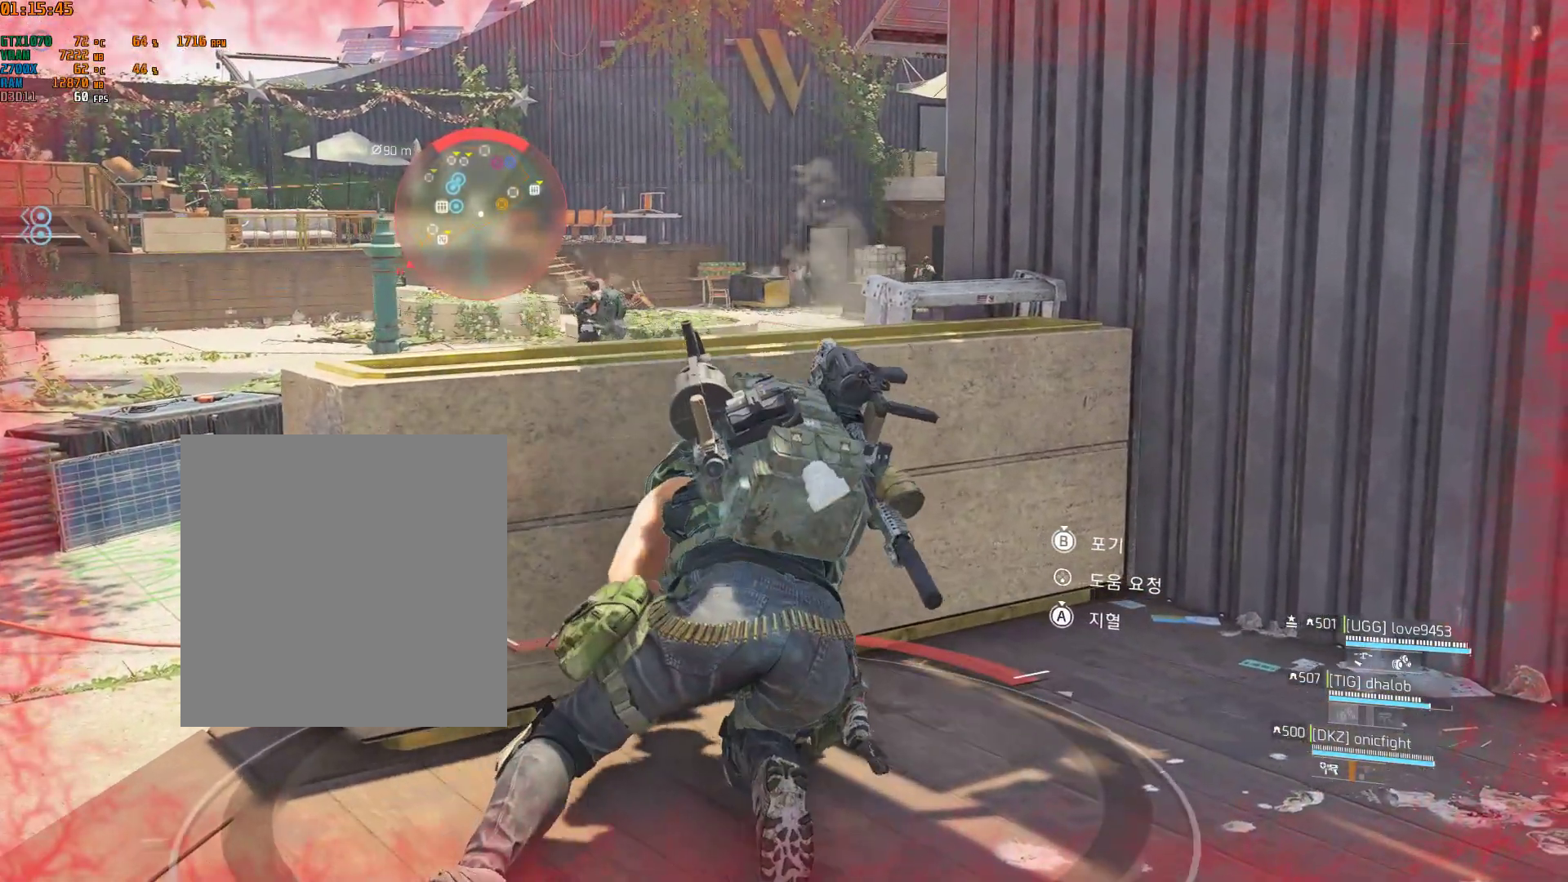
{"buttons": [], "left_stick": "center", "events": []}
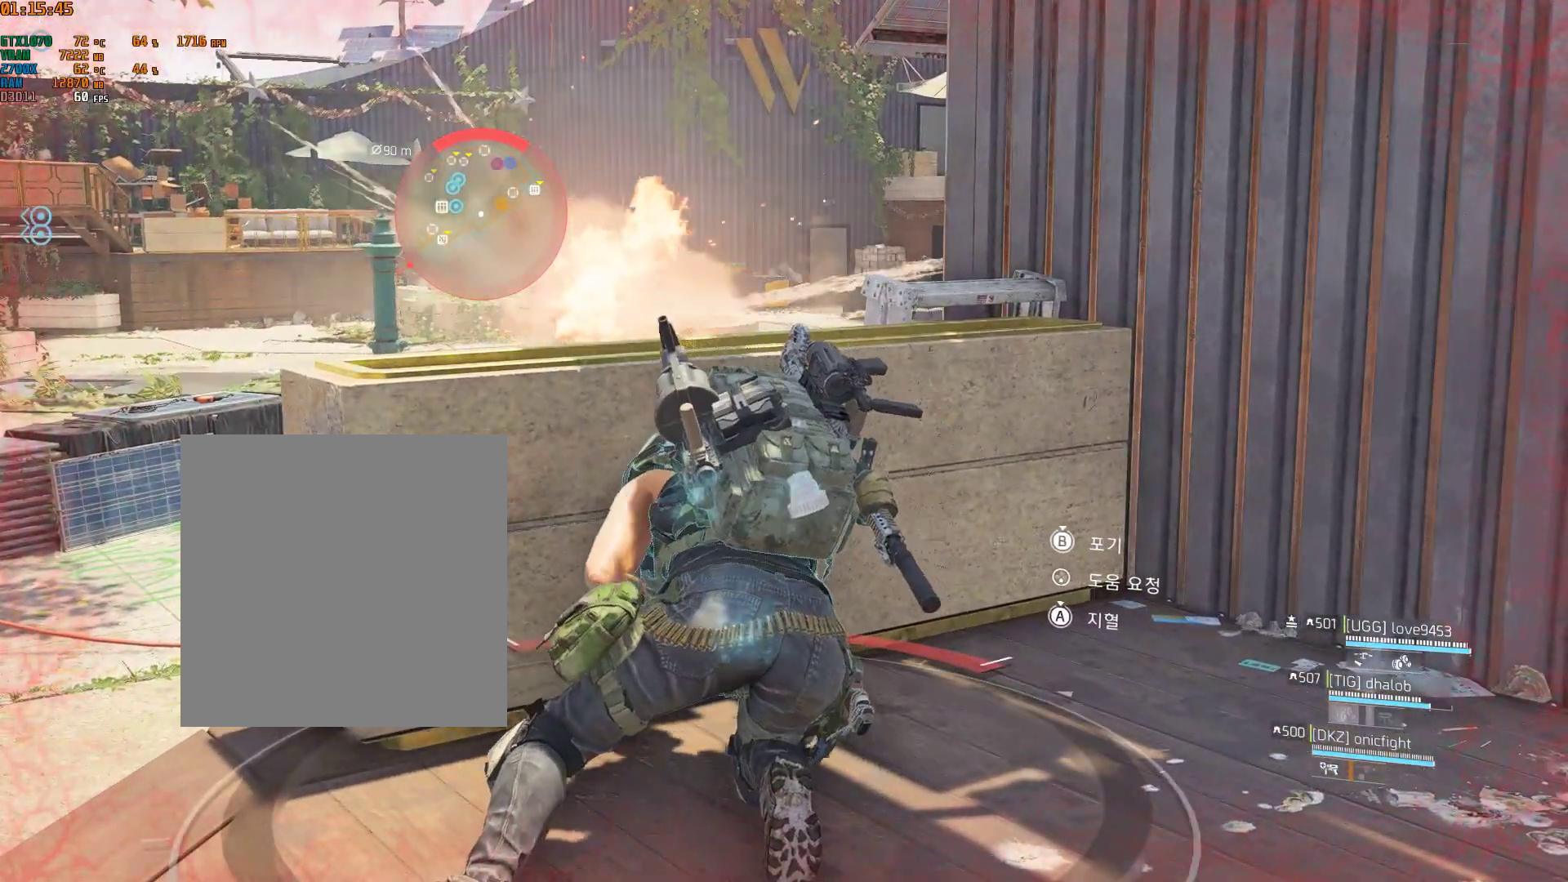
{"buttons": ["A"], "left_stick": "center", "events": [[83, "A", "down"]]}
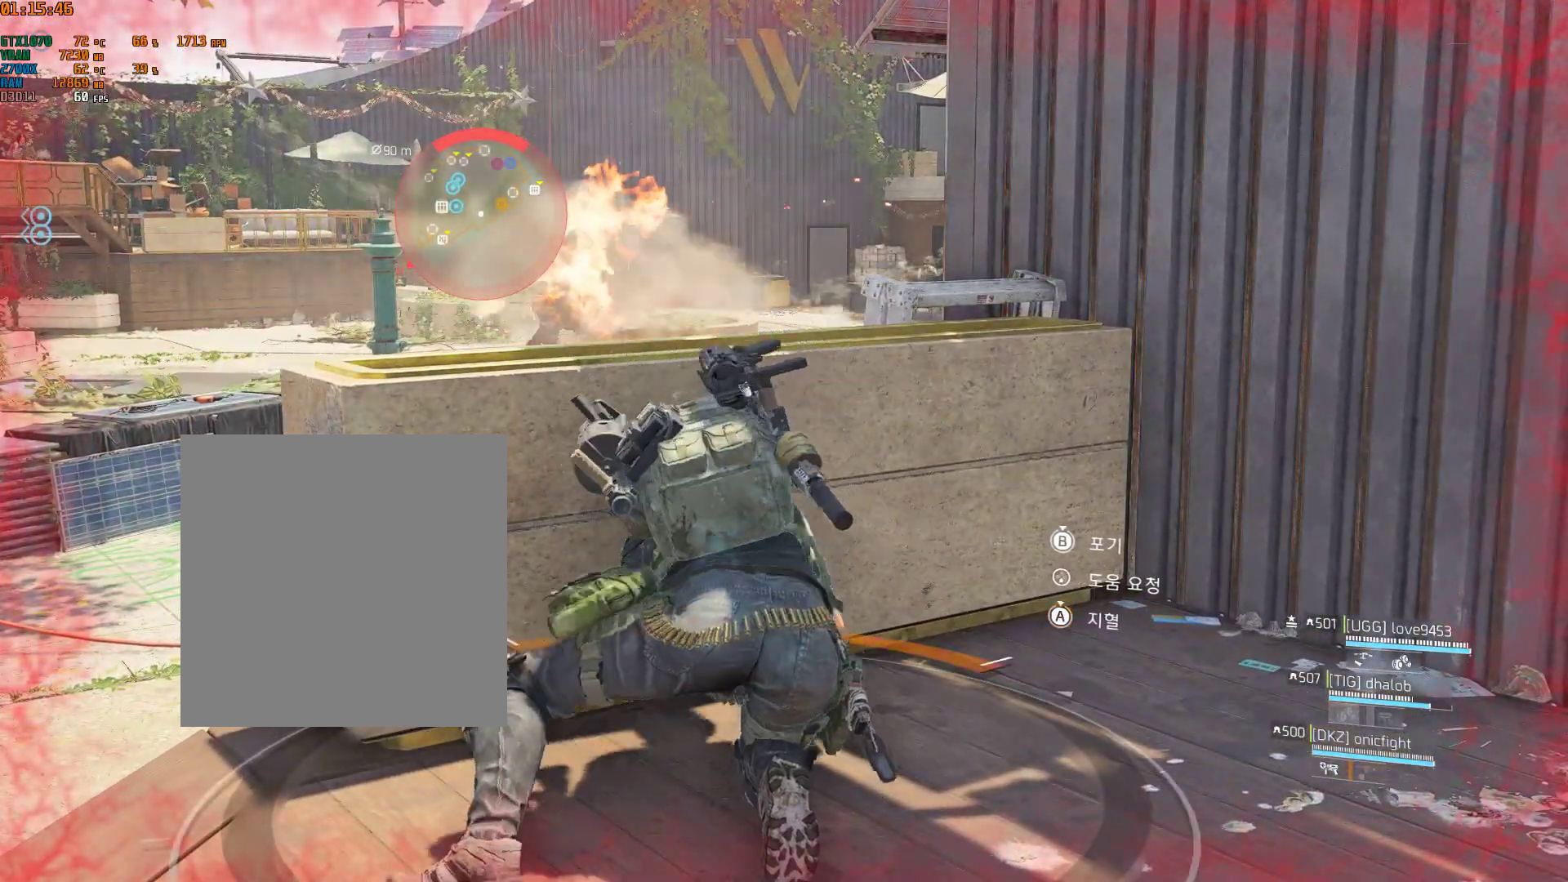
{"buttons": ["A"], "left_stick": "center", "events": []}
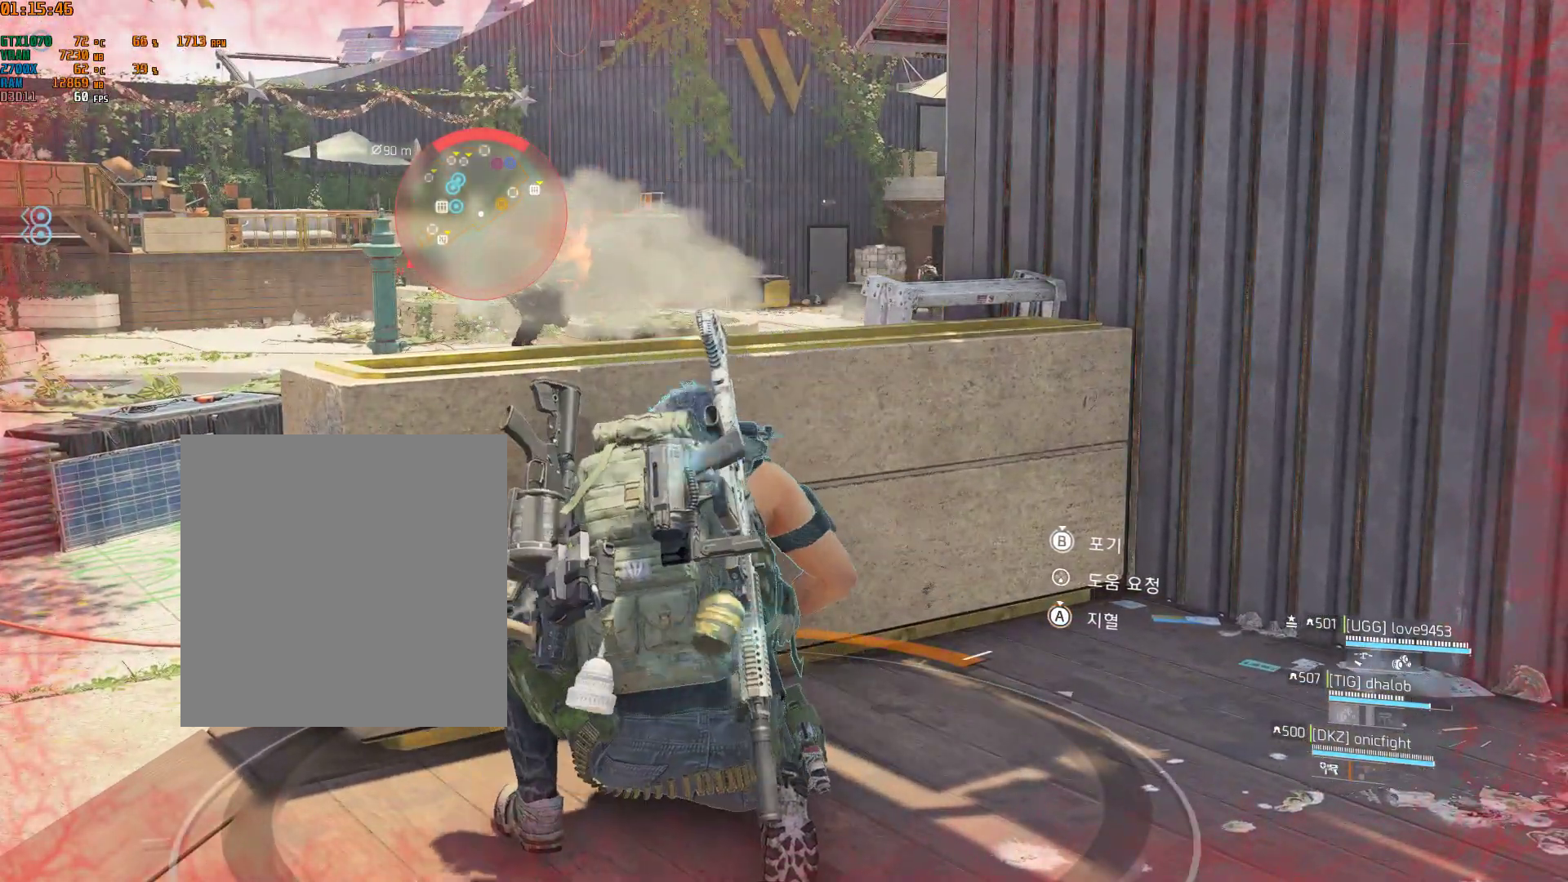
{"buttons": ["A"], "left_stick": "center", "events": []}
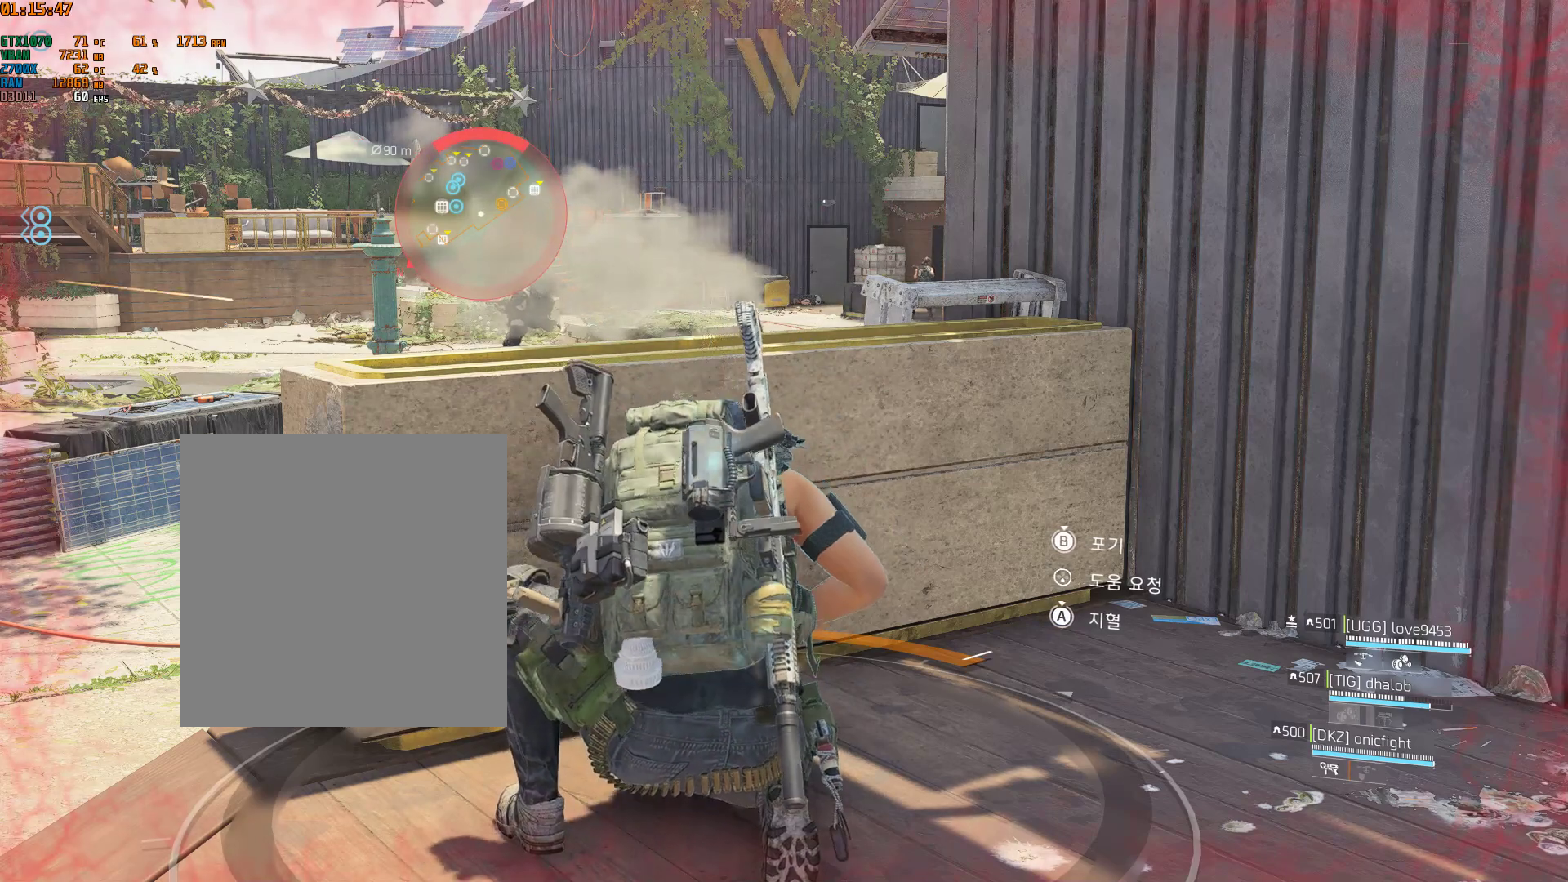
{"buttons": ["A"], "left_stick": "center", "events": []}
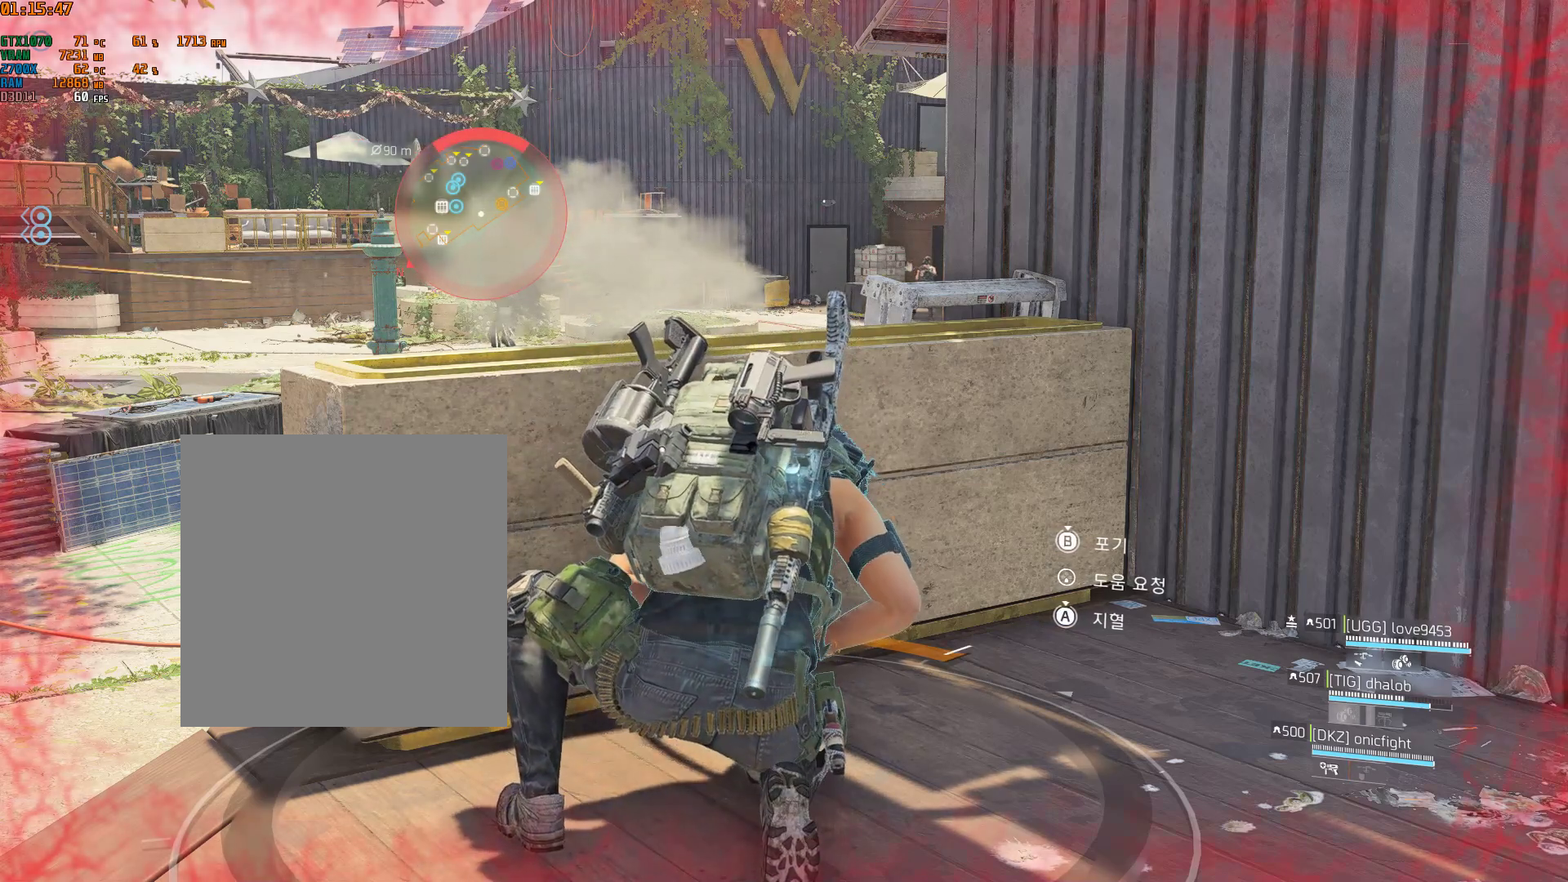
{"buttons": ["A"], "left_stick": "center", "events": []}
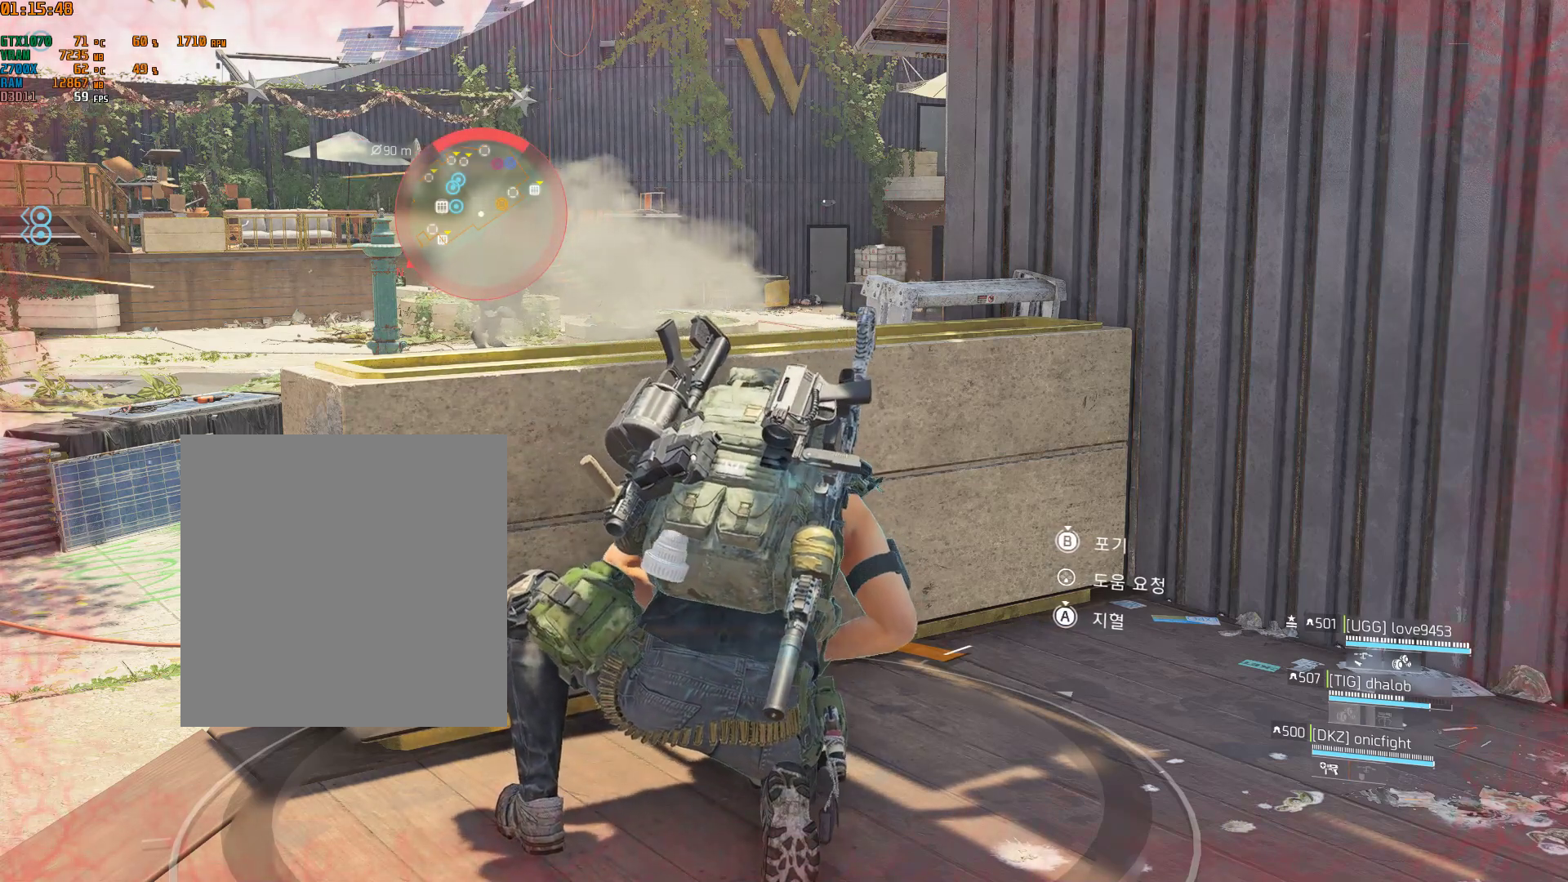
{"buttons": ["A"], "left_stick": "center", "events": []}
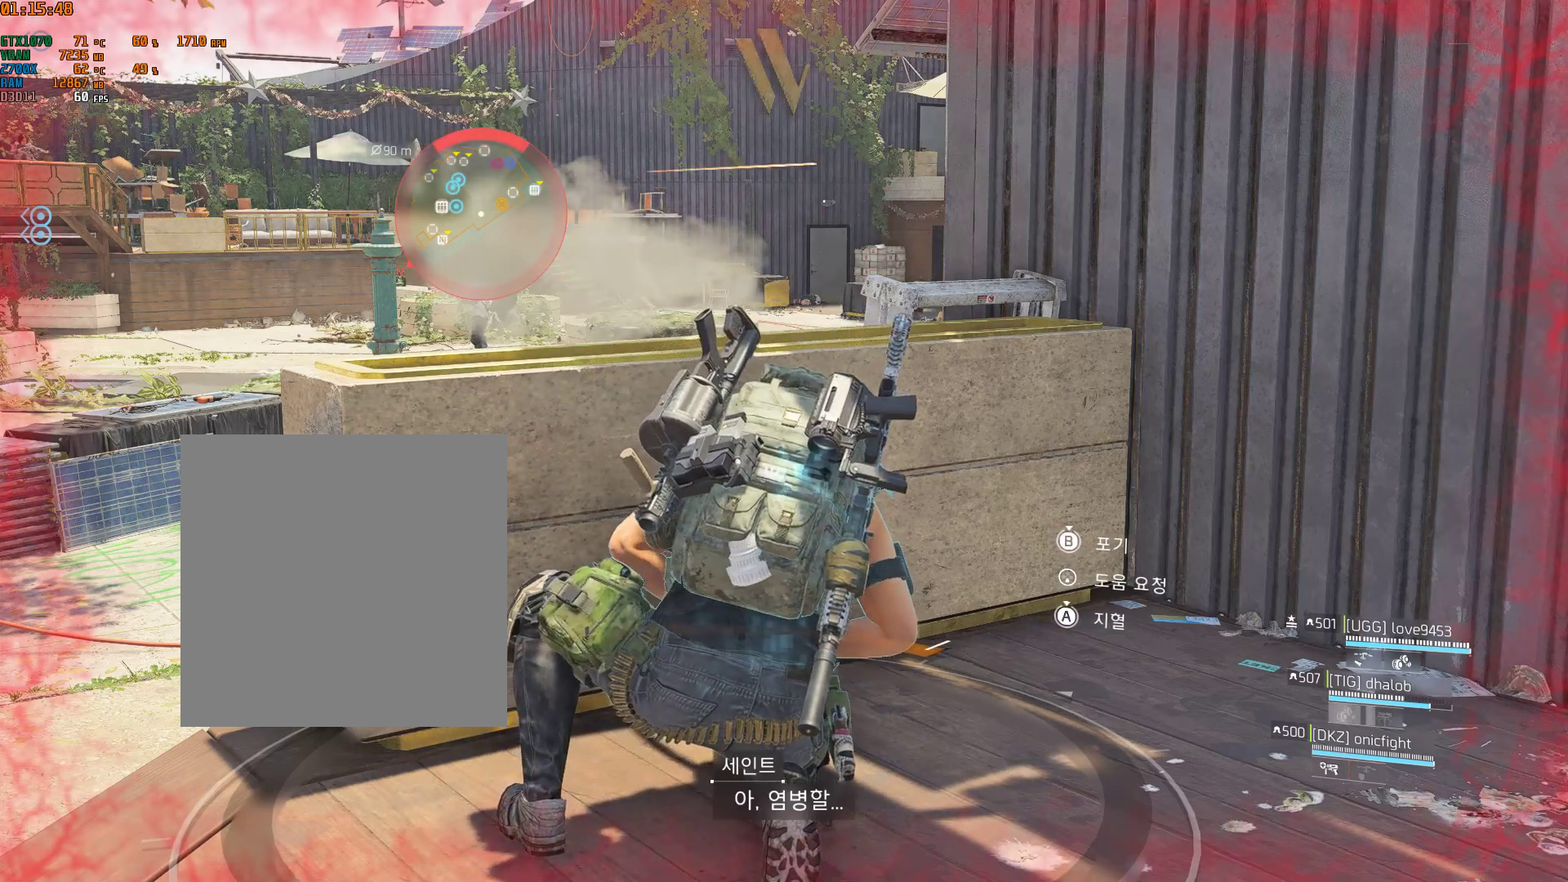
{"buttons": ["A"], "left_stick": "center", "events": []}
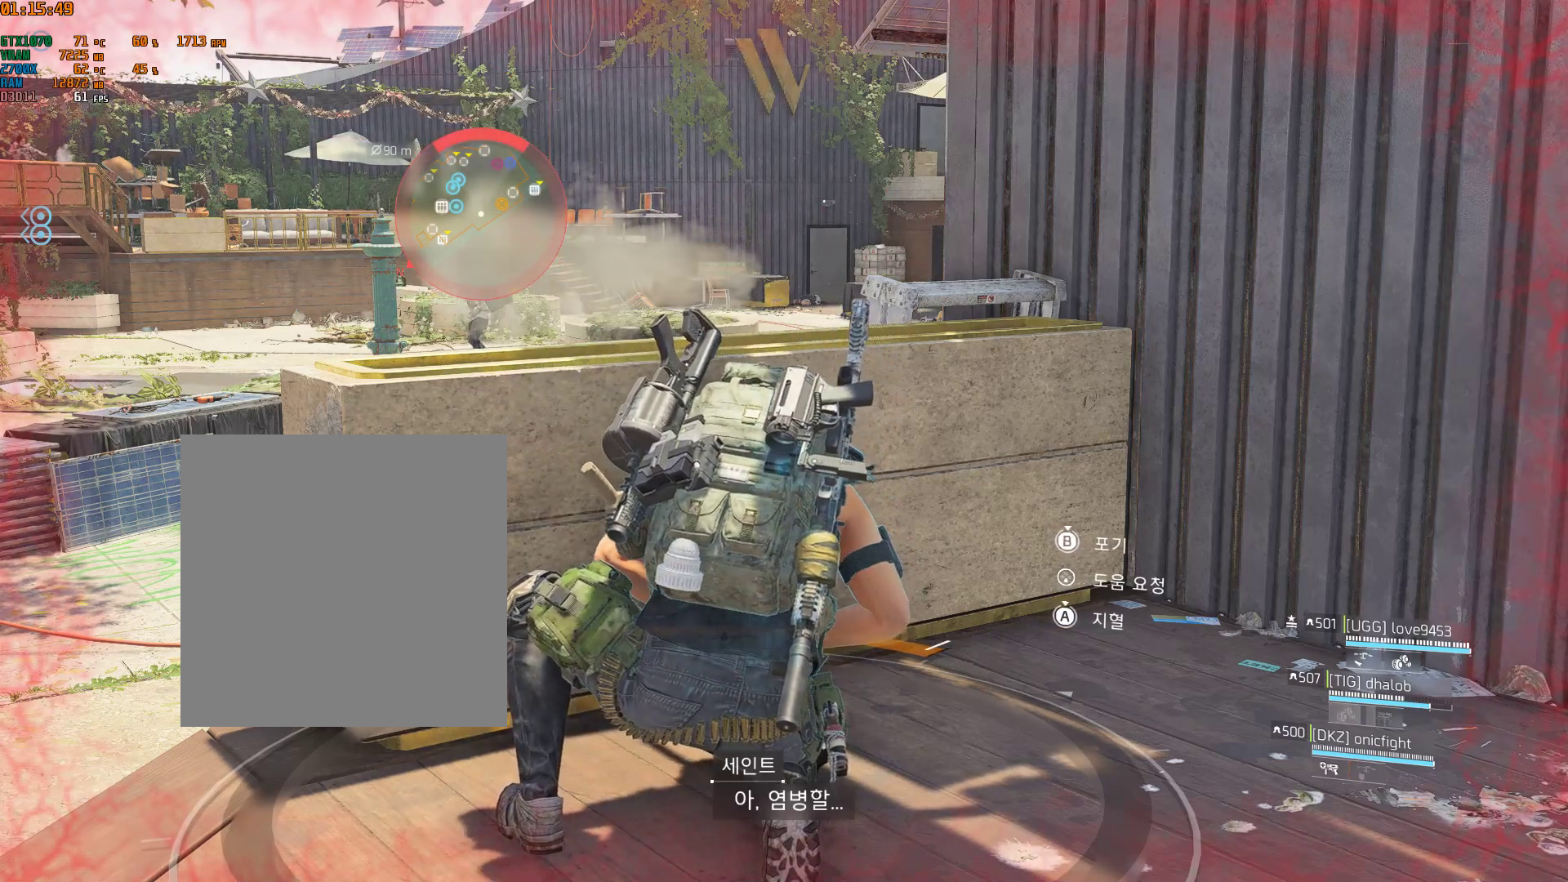
{"buttons": ["A"], "left_stick": "center", "events": []}
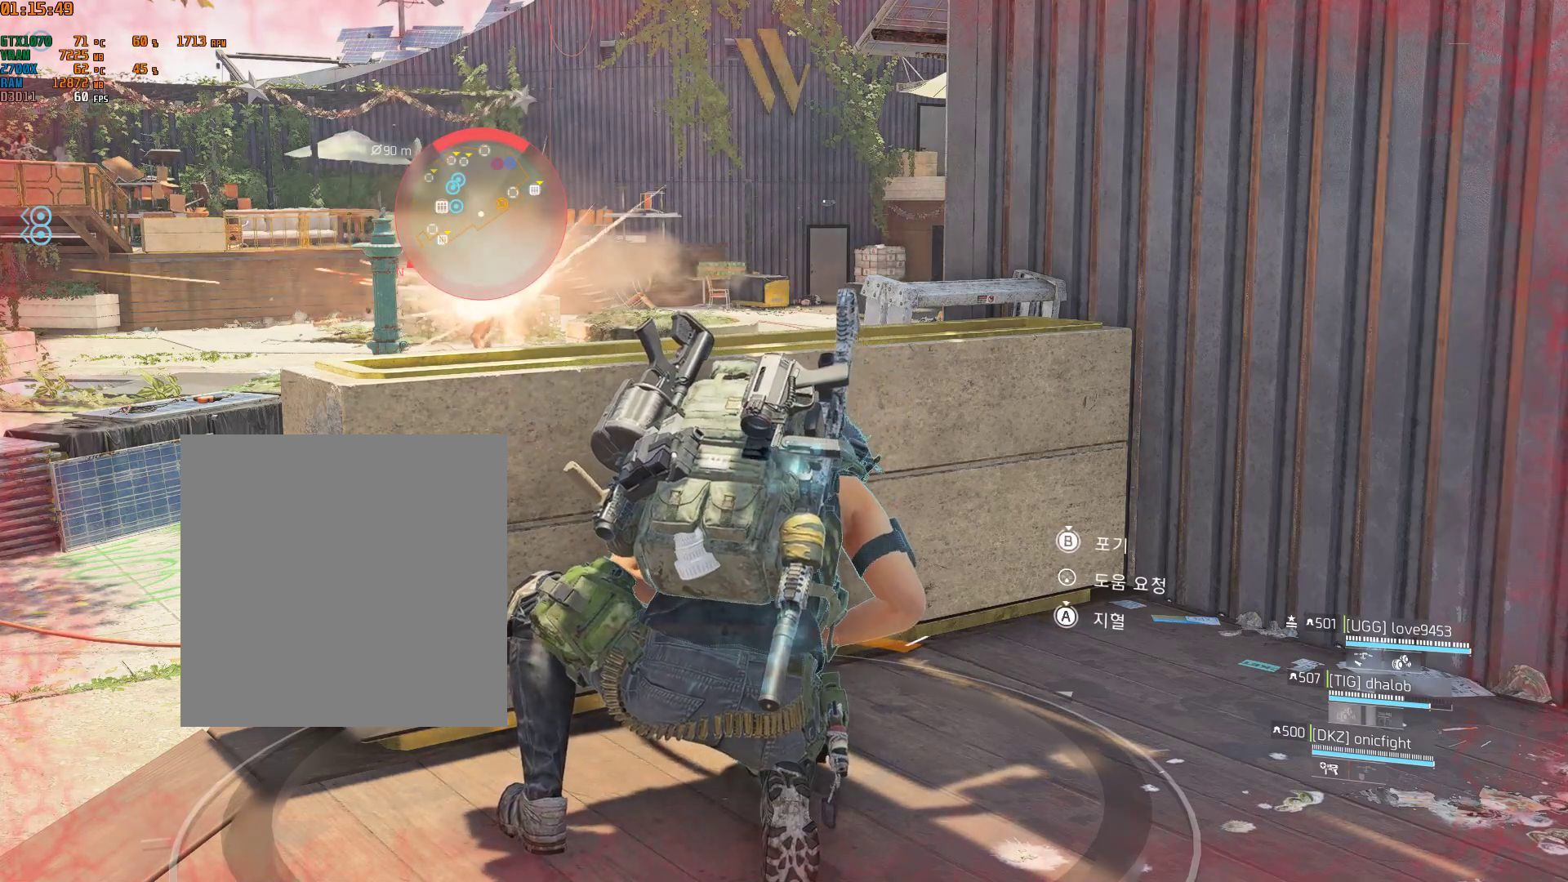
{"buttons": ["A"], "left_stick": "center", "events": []}
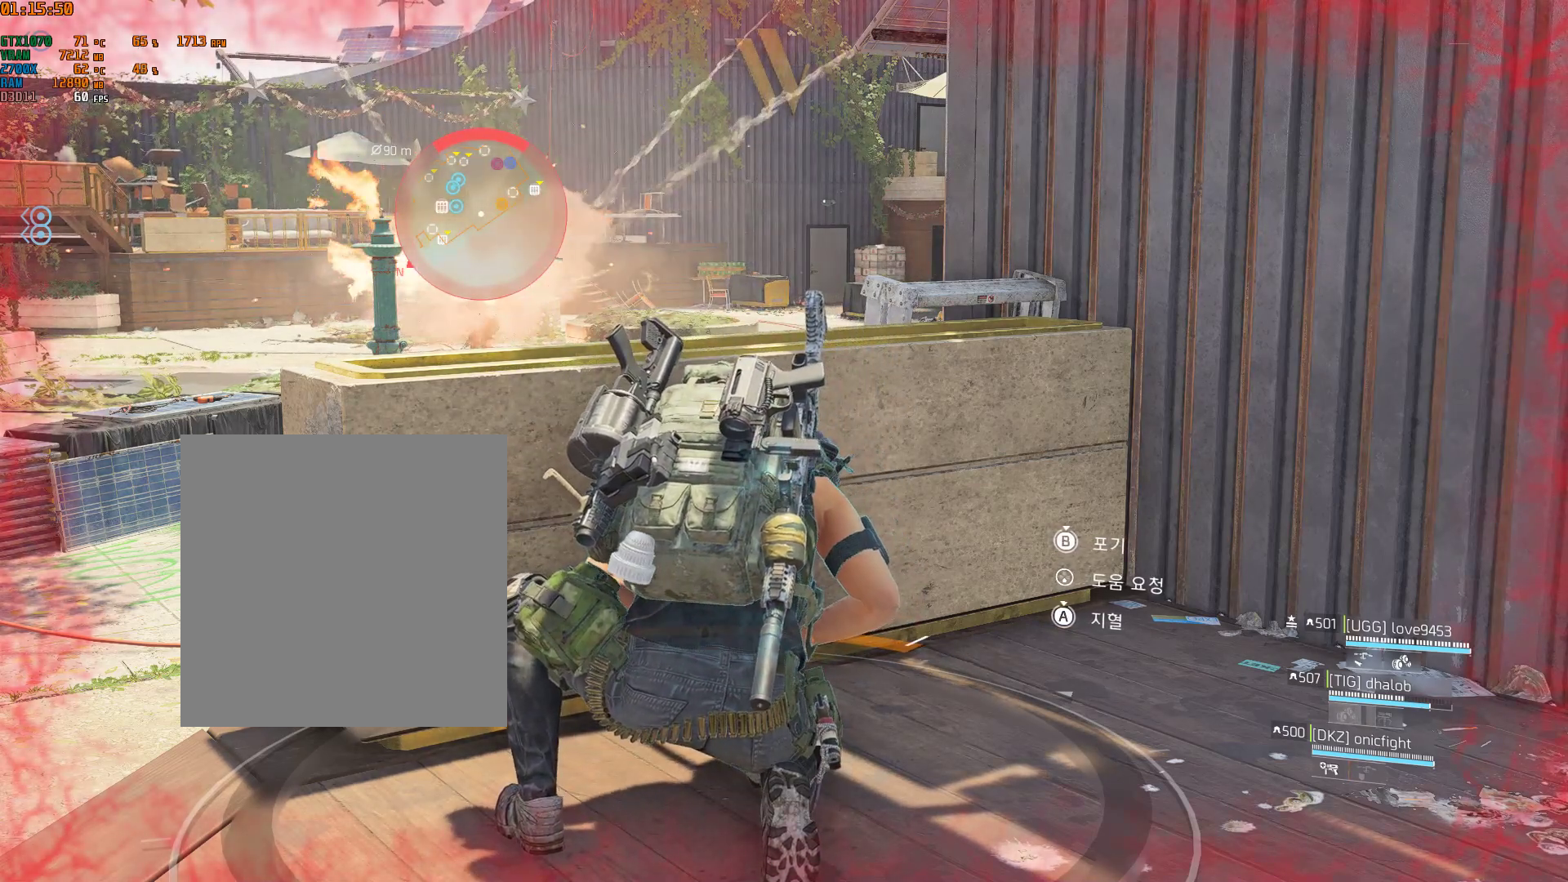
{"buttons": ["A"], "left_stick": "center", "events": []}
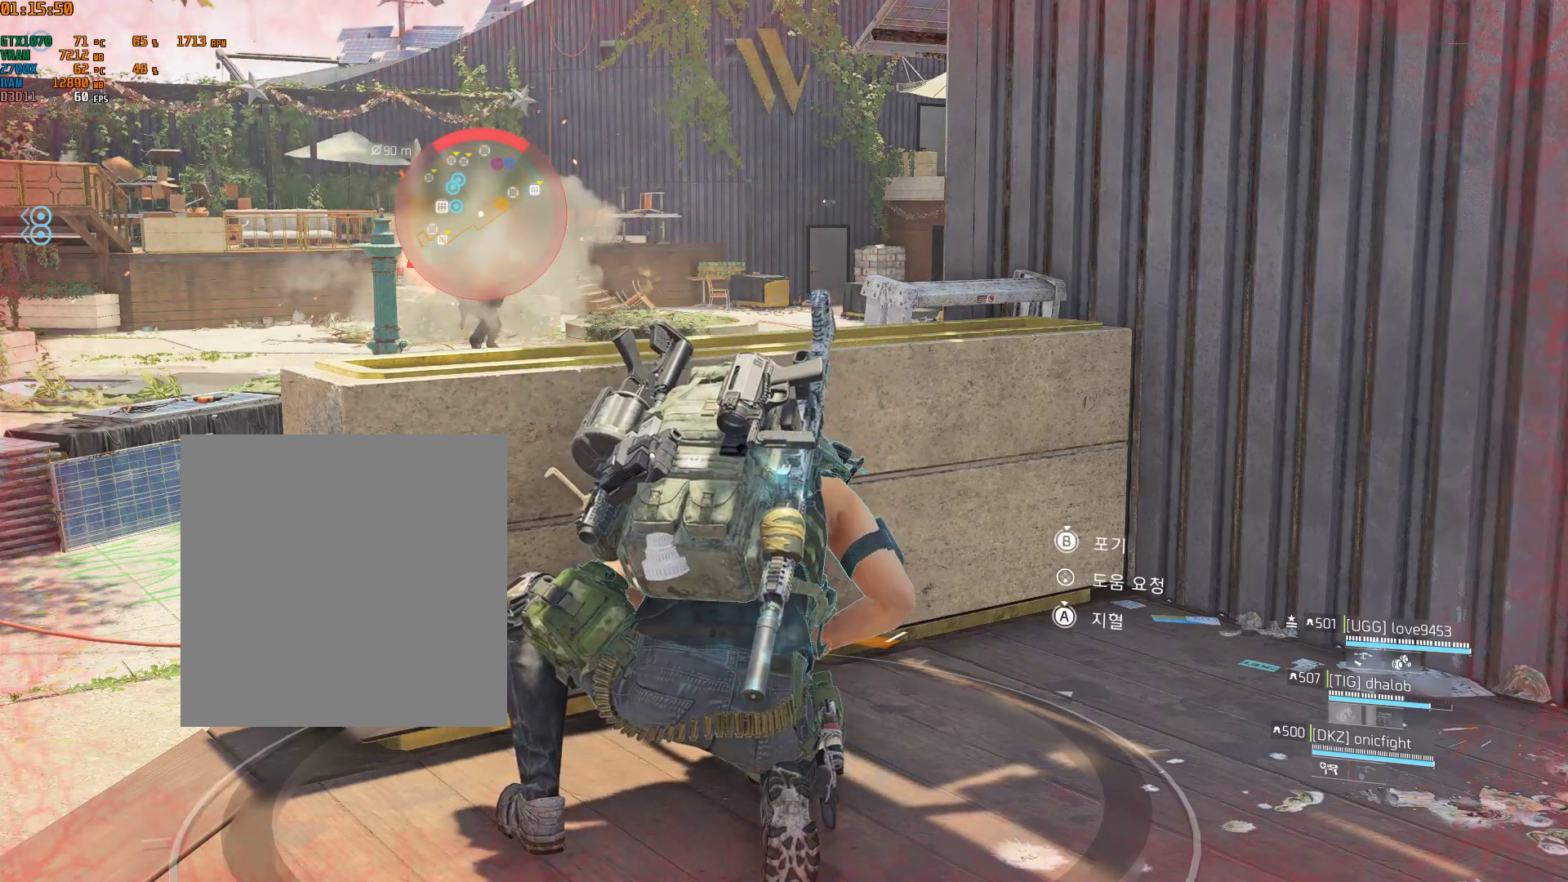
{"buttons": ["A"], "left_stick": "center", "events": []}
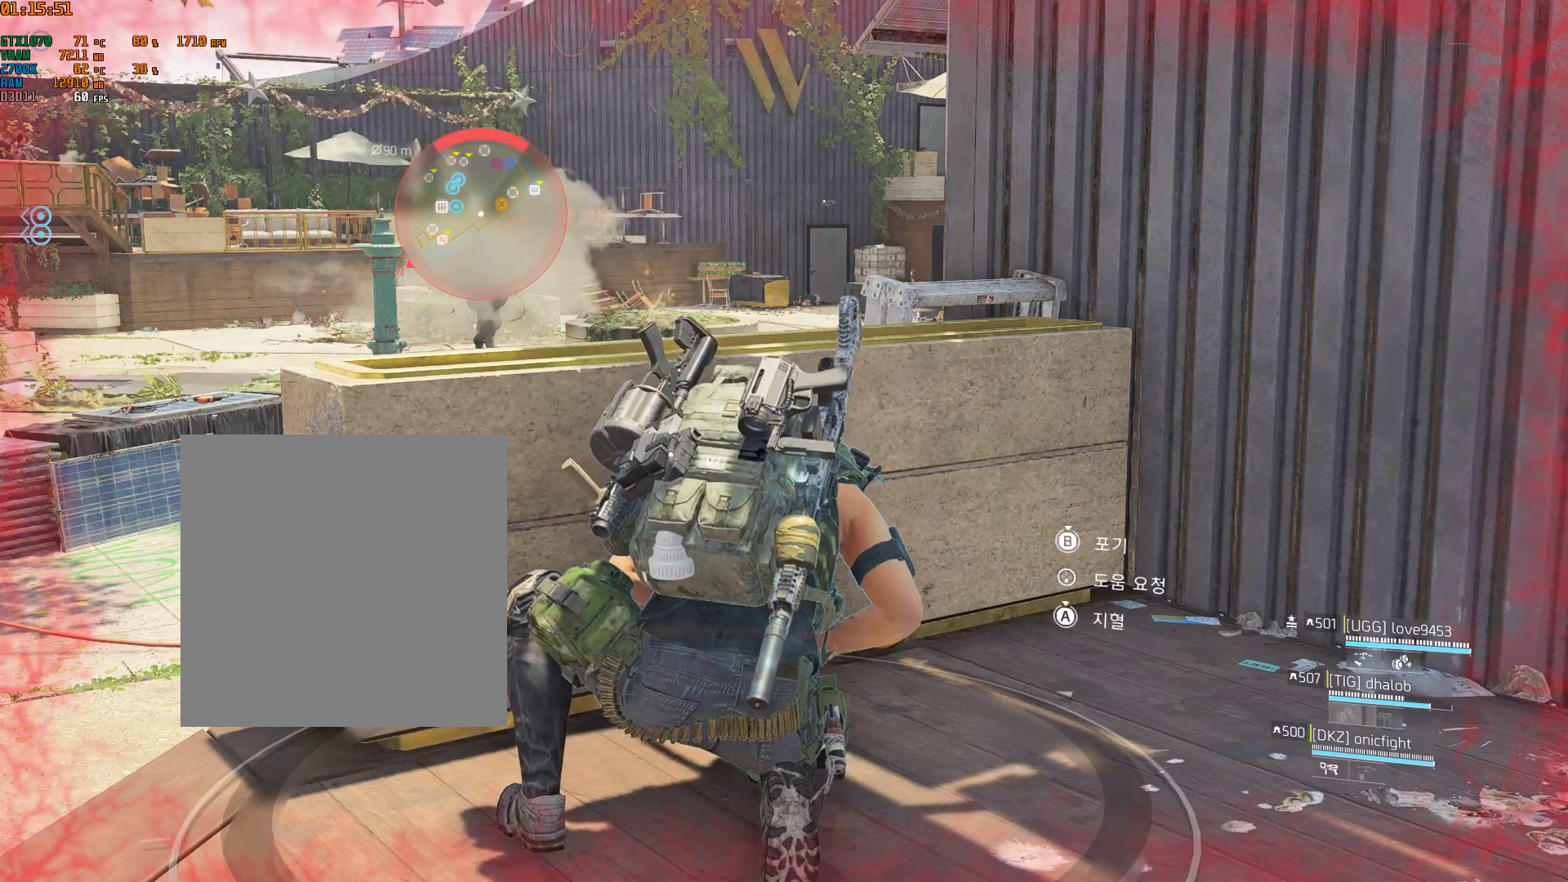
{"buttons": ["A"], "left_stick": "center", "events": []}
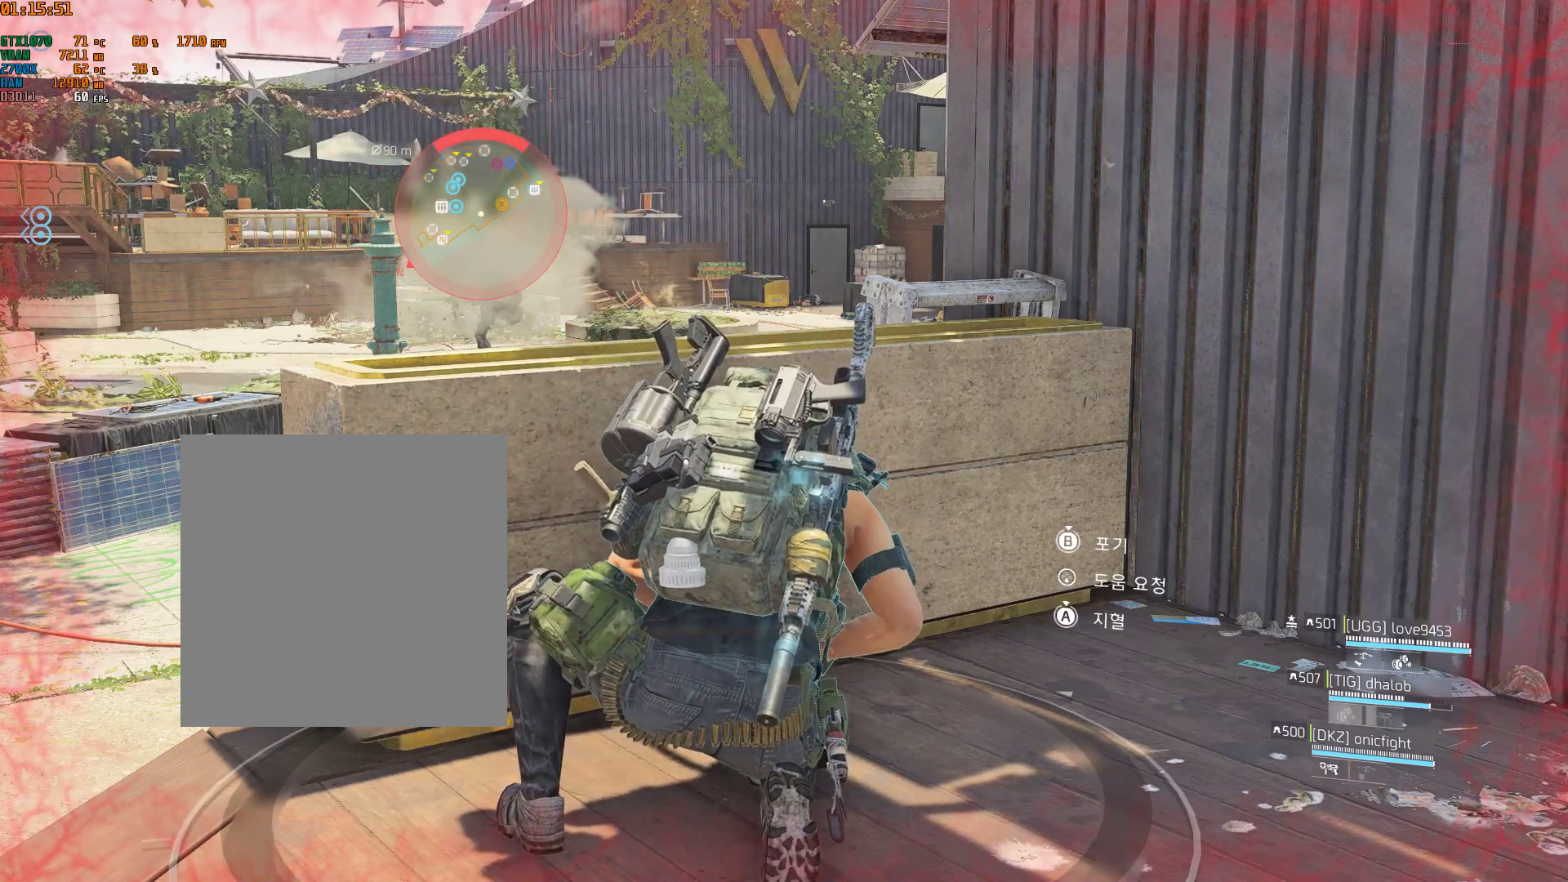
{"buttons": ["A"], "left_stick": "center", "events": []}
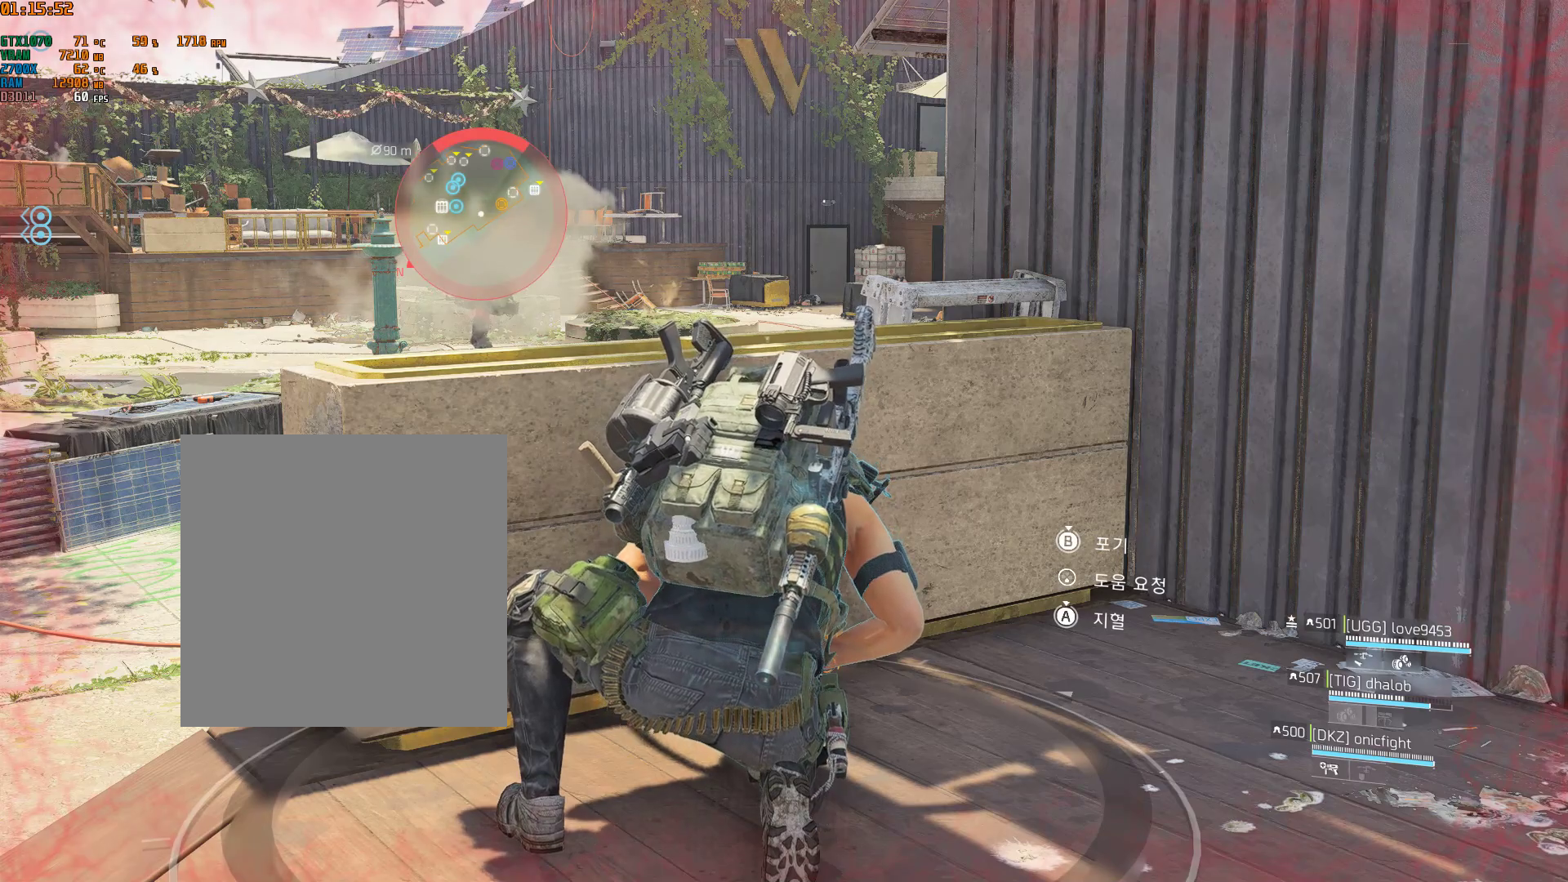
{"buttons": ["A"], "left_stick": "center", "events": []}
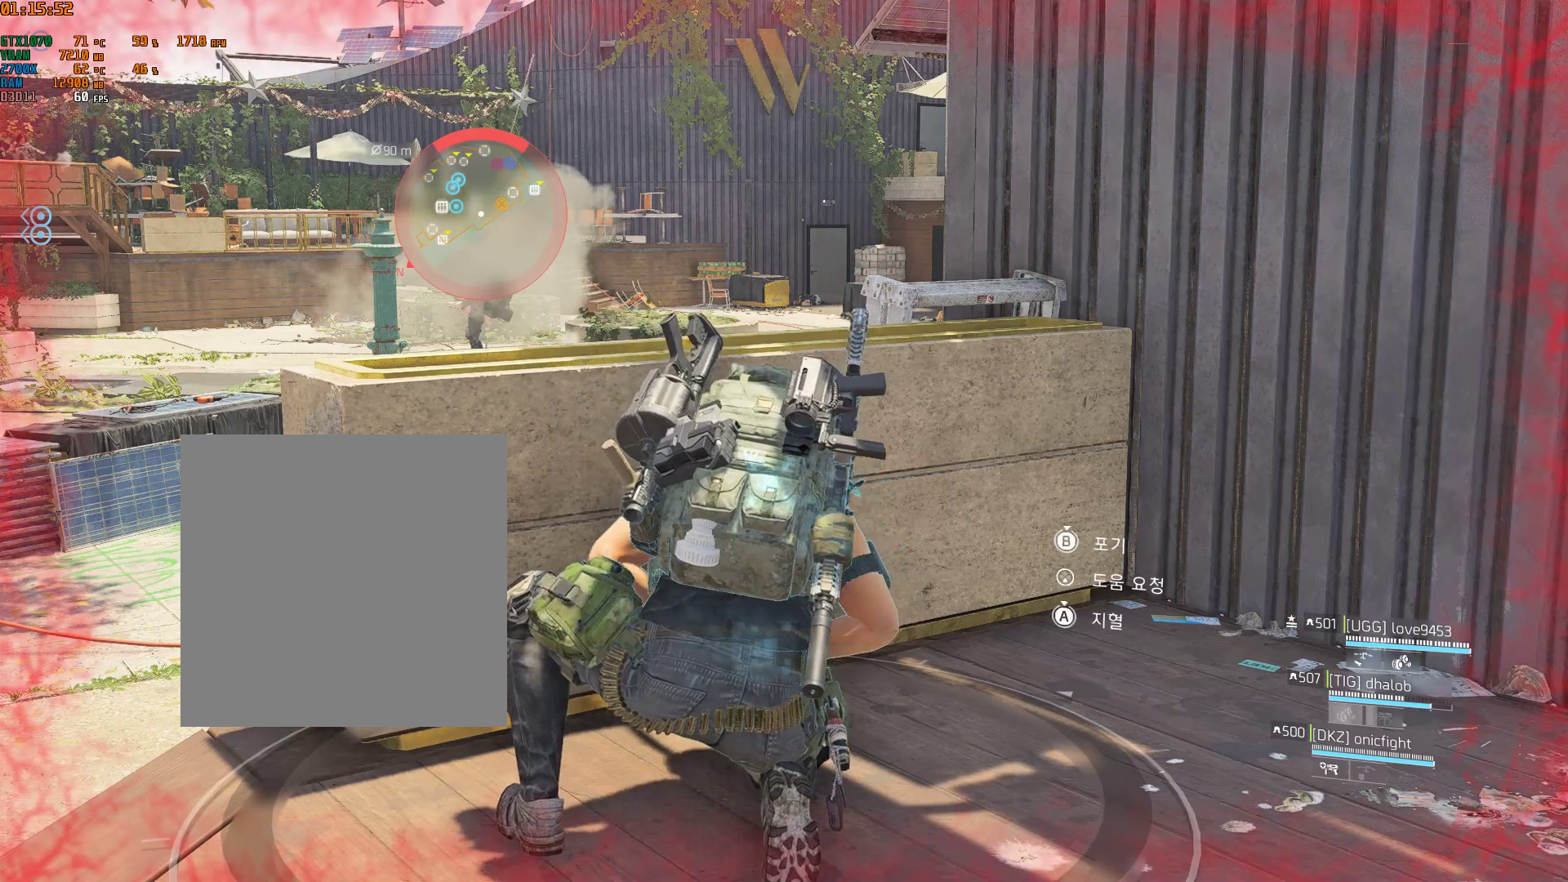
{"buttons": ["A"], "left_stick": "center", "events": []}
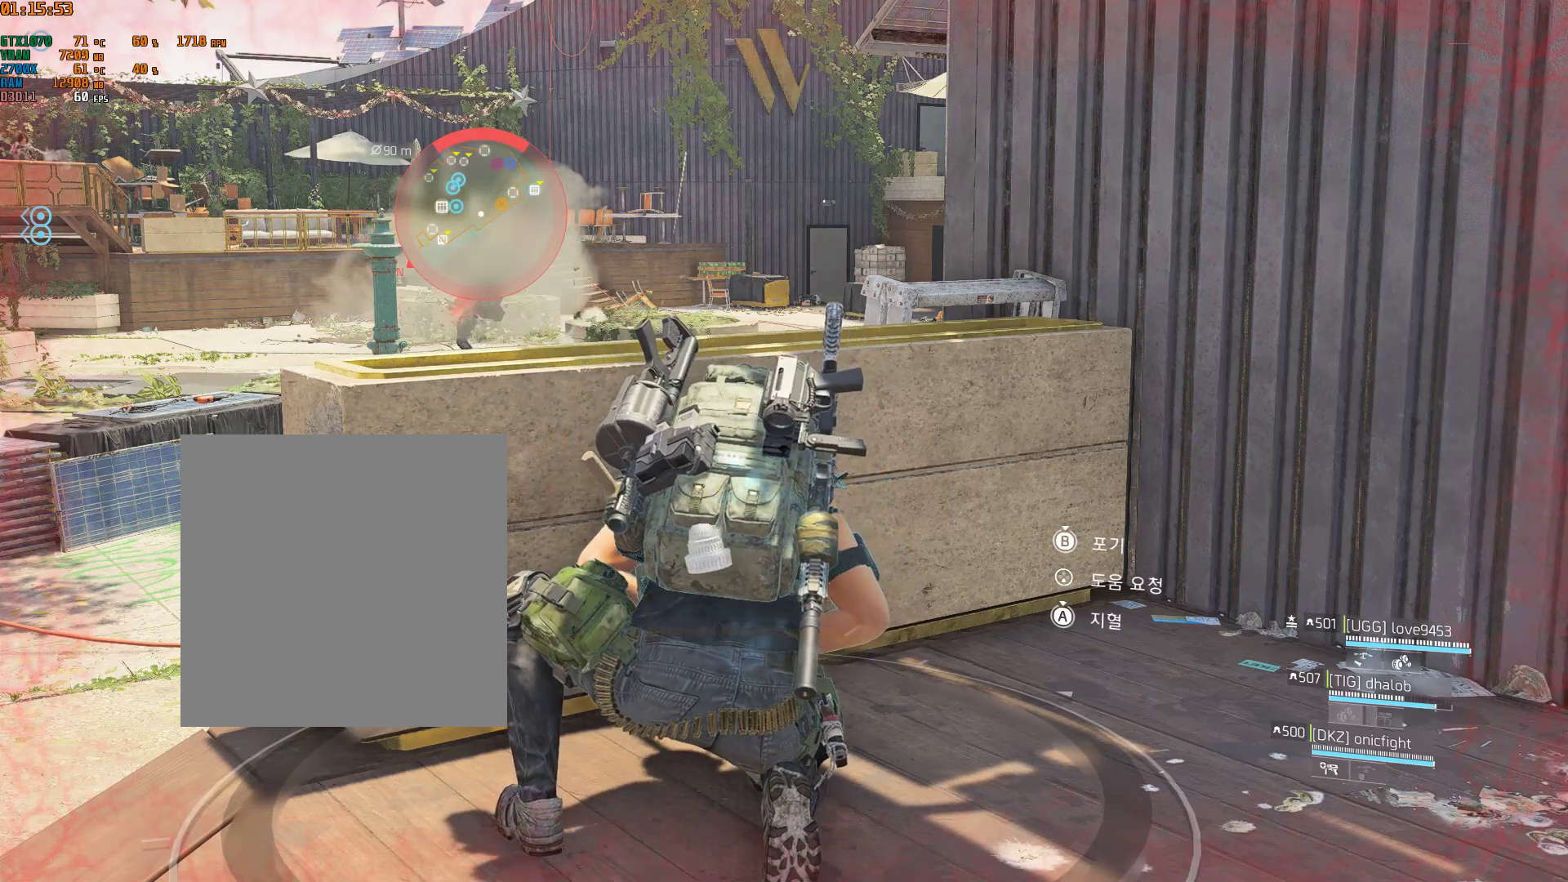
{"buttons": ["A"], "left_stick": "center", "events": []}
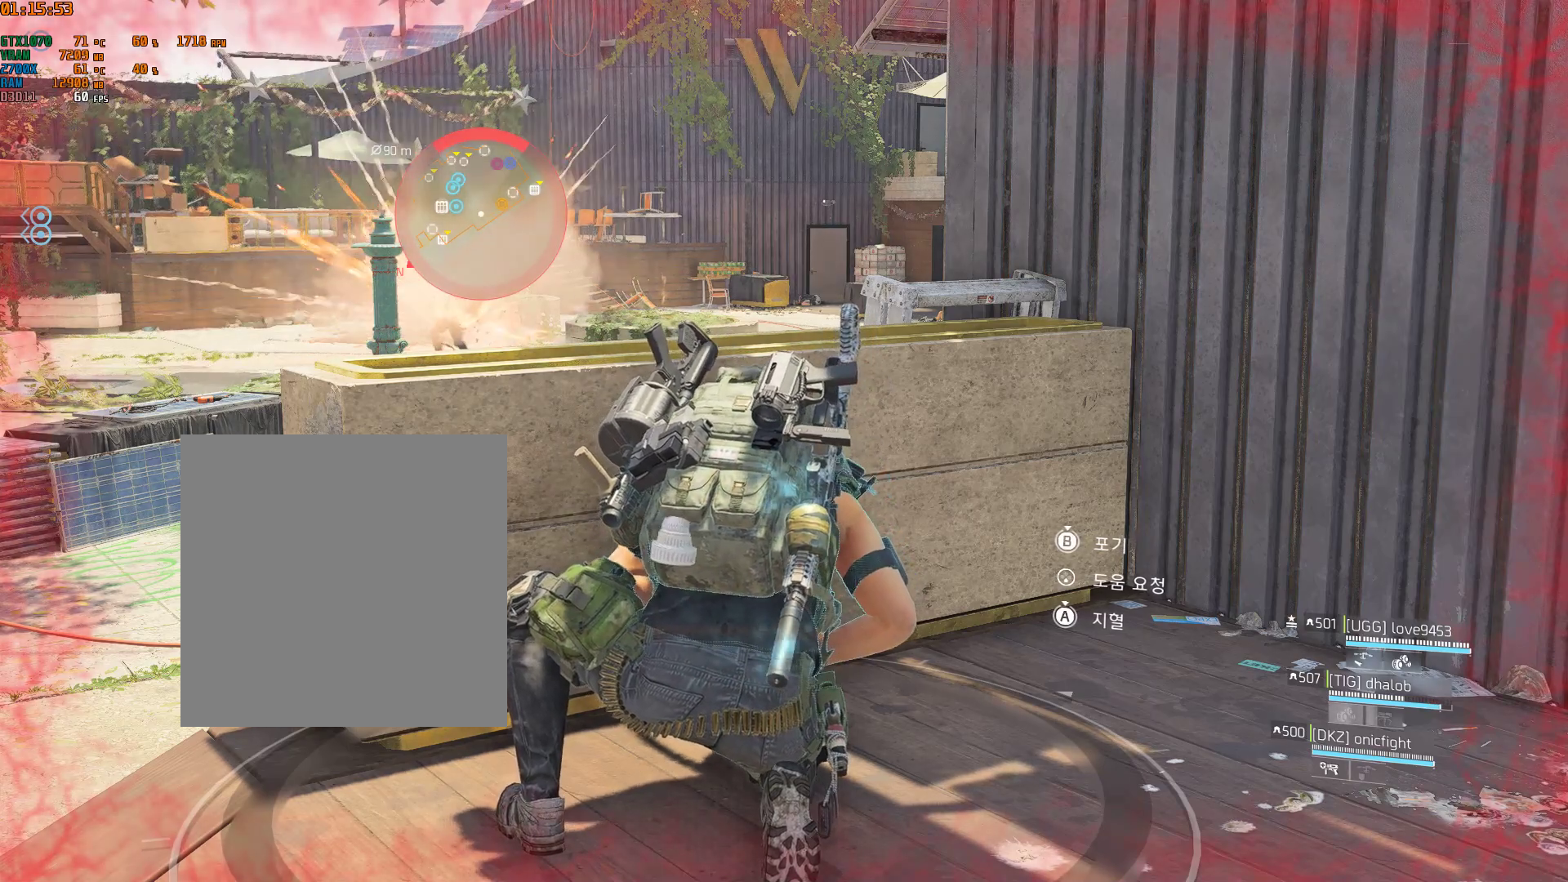
{"buttons": ["A"], "left_stick": "center", "events": []}
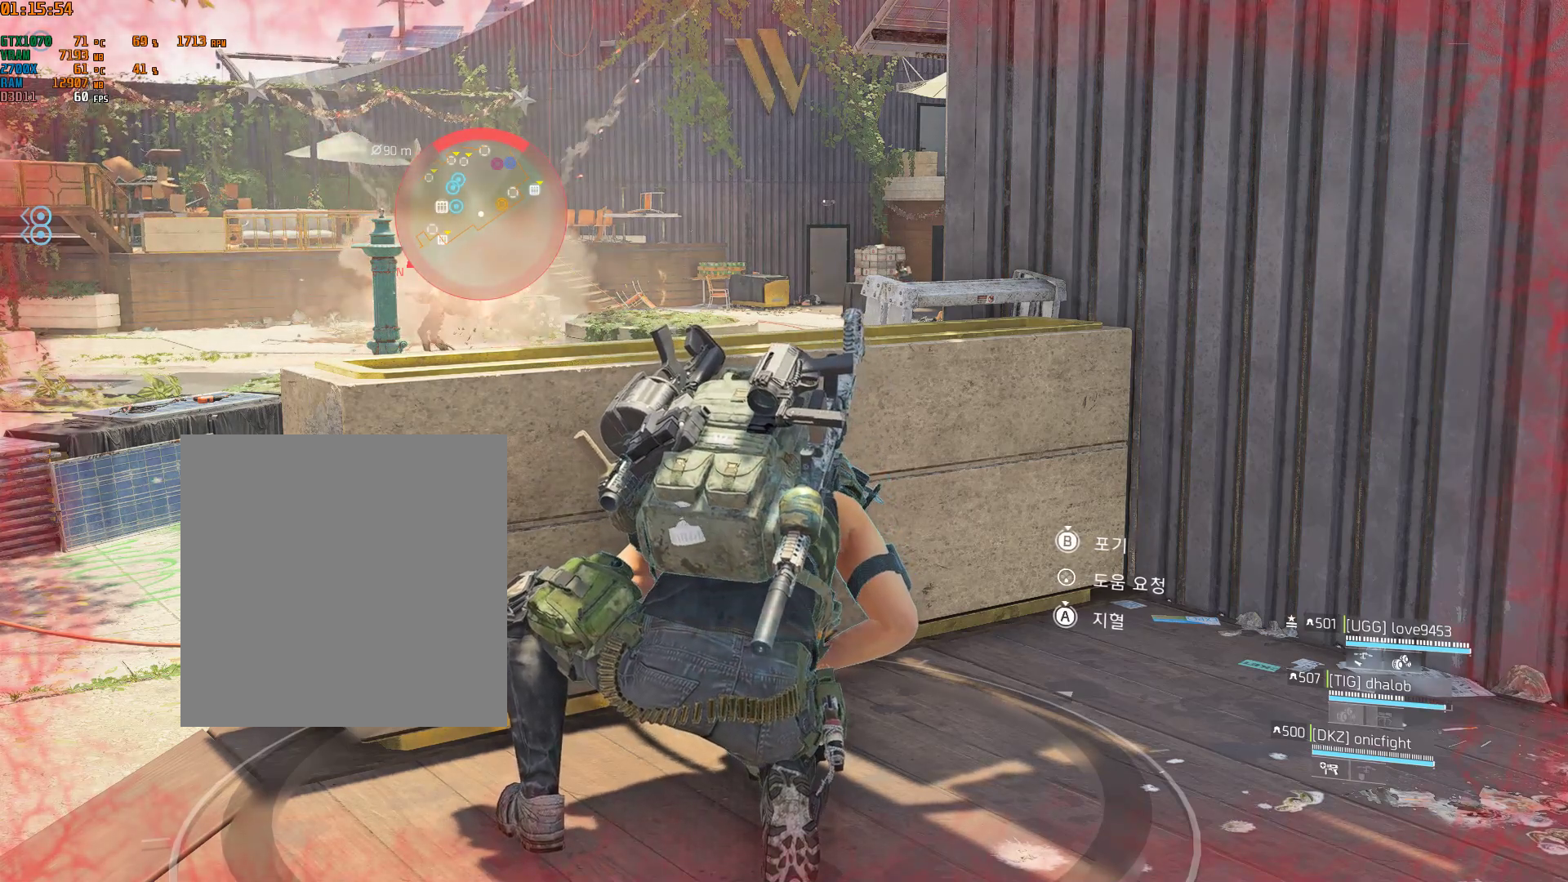
{"buttons": ["A"], "left_stick": "center", "events": []}